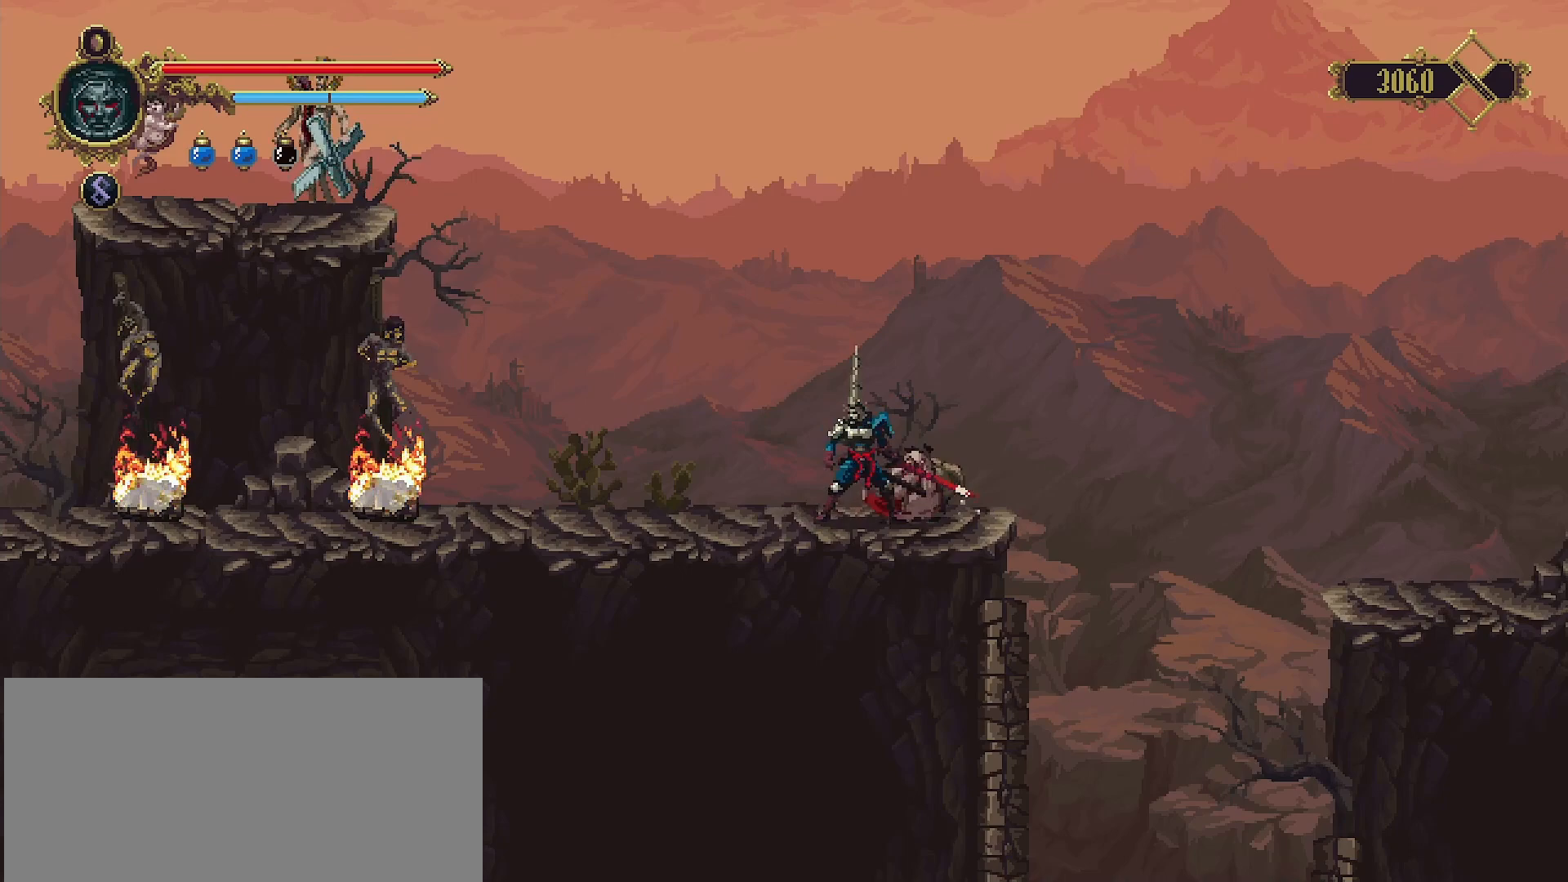
Gameplay with a controller (PlayStation layout); each line is a JSON object with the inputs held at the frame after it. "events" lists button and stick changes between this image and that frame as [ms after this image, input, new state], when the widget could be followed in between. Not read: L1.
{"buttons": [], "left_stick": "center", "right_stick": "center", "events": [[367, "SQUARE", "down"], [467, "SQUARE", "up"]]}
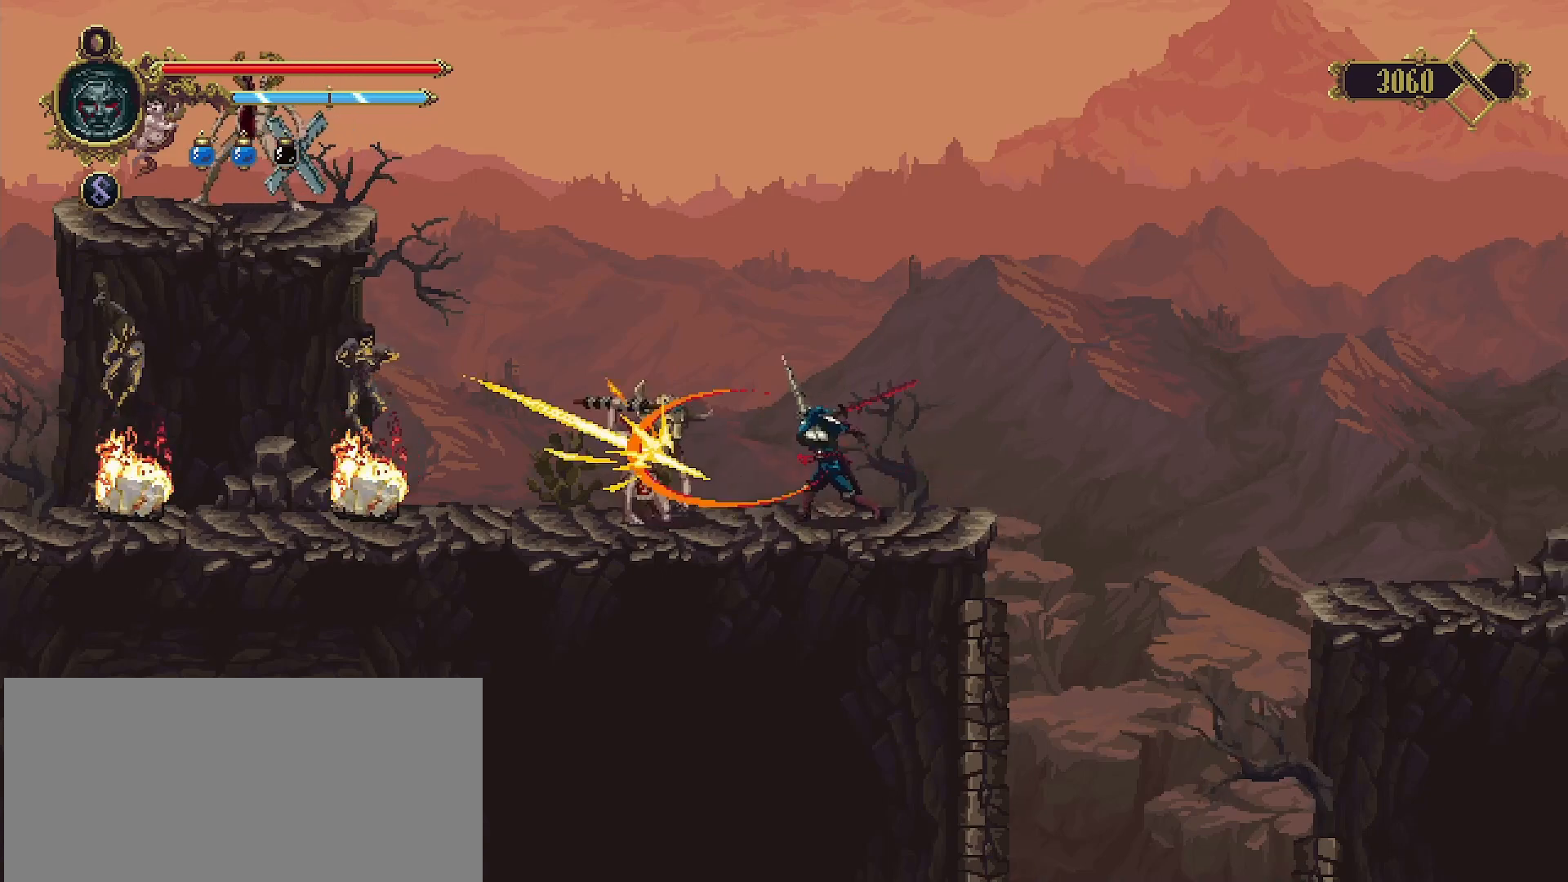
{"buttons": [], "left_stick": "center", "right_stick": "center", "events": [[367, "SQUARE", "down"], [500, "SQUARE", "up"]]}
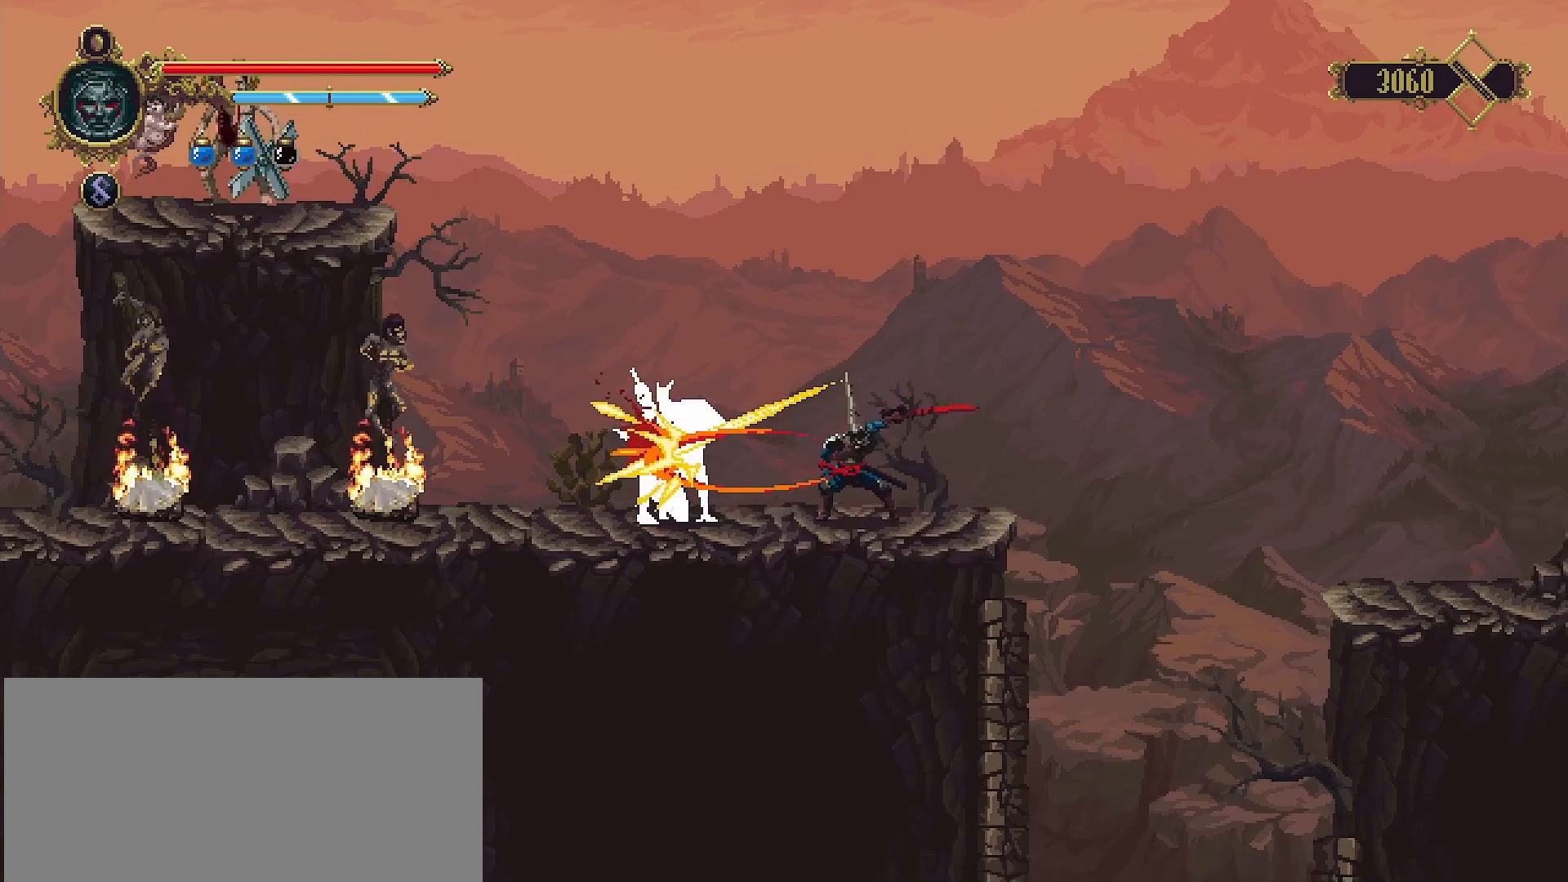
{"buttons": [], "left_stick": "center", "right_stick": "center", "events": [[100, "SQUARE", "down"], [200, "SQUARE", "up"], [267, "SQUARE", "down"], [367, "SQUARE", "up"]]}
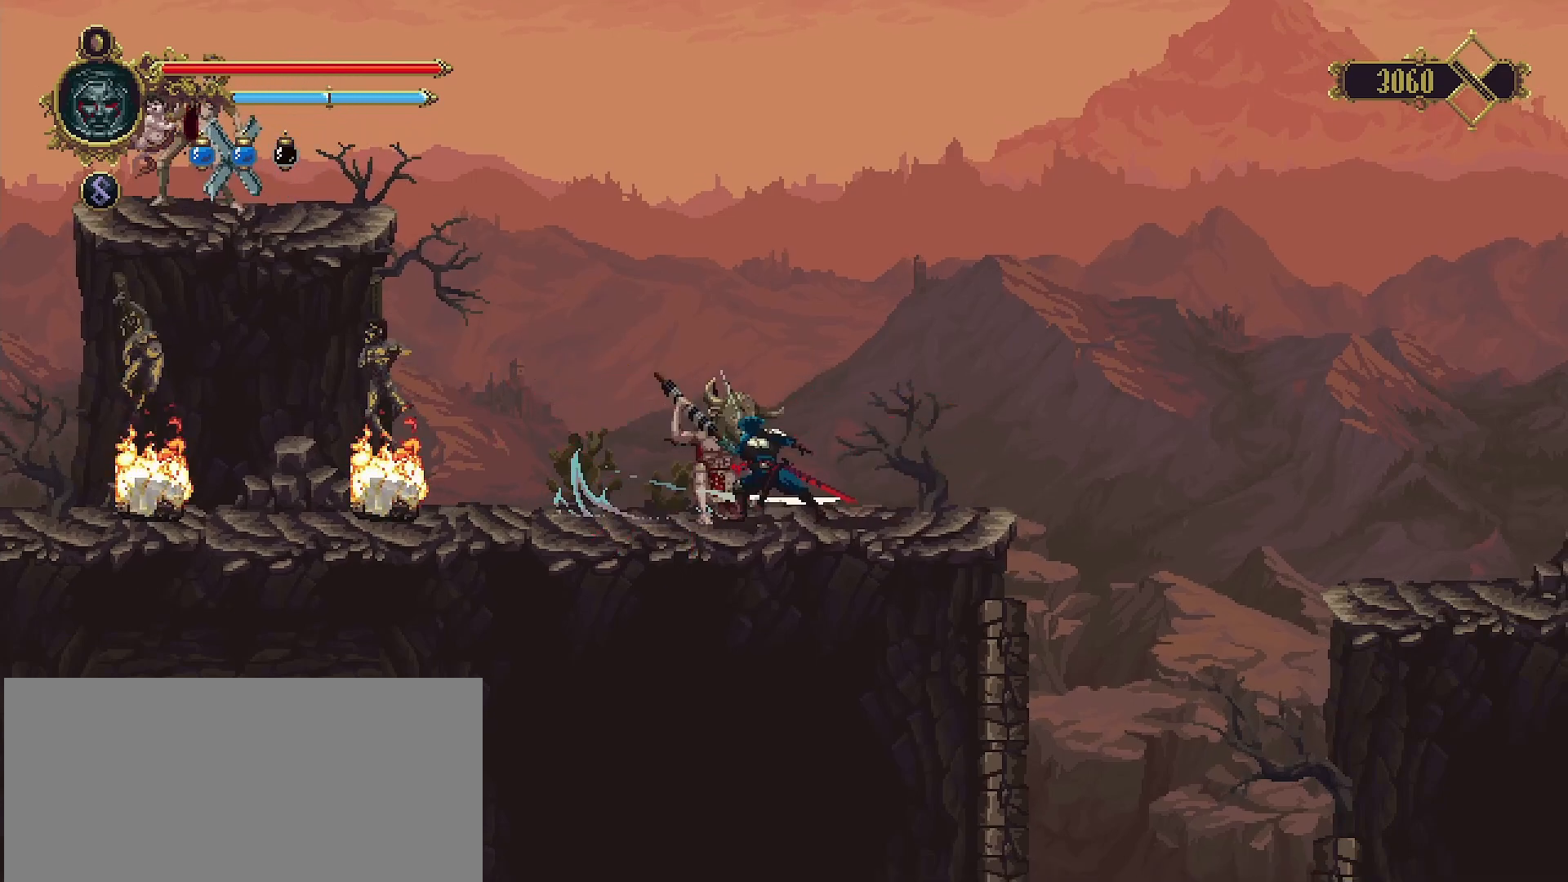
{"buttons": [], "left_stick": "center", "right_stick": "center", "events": []}
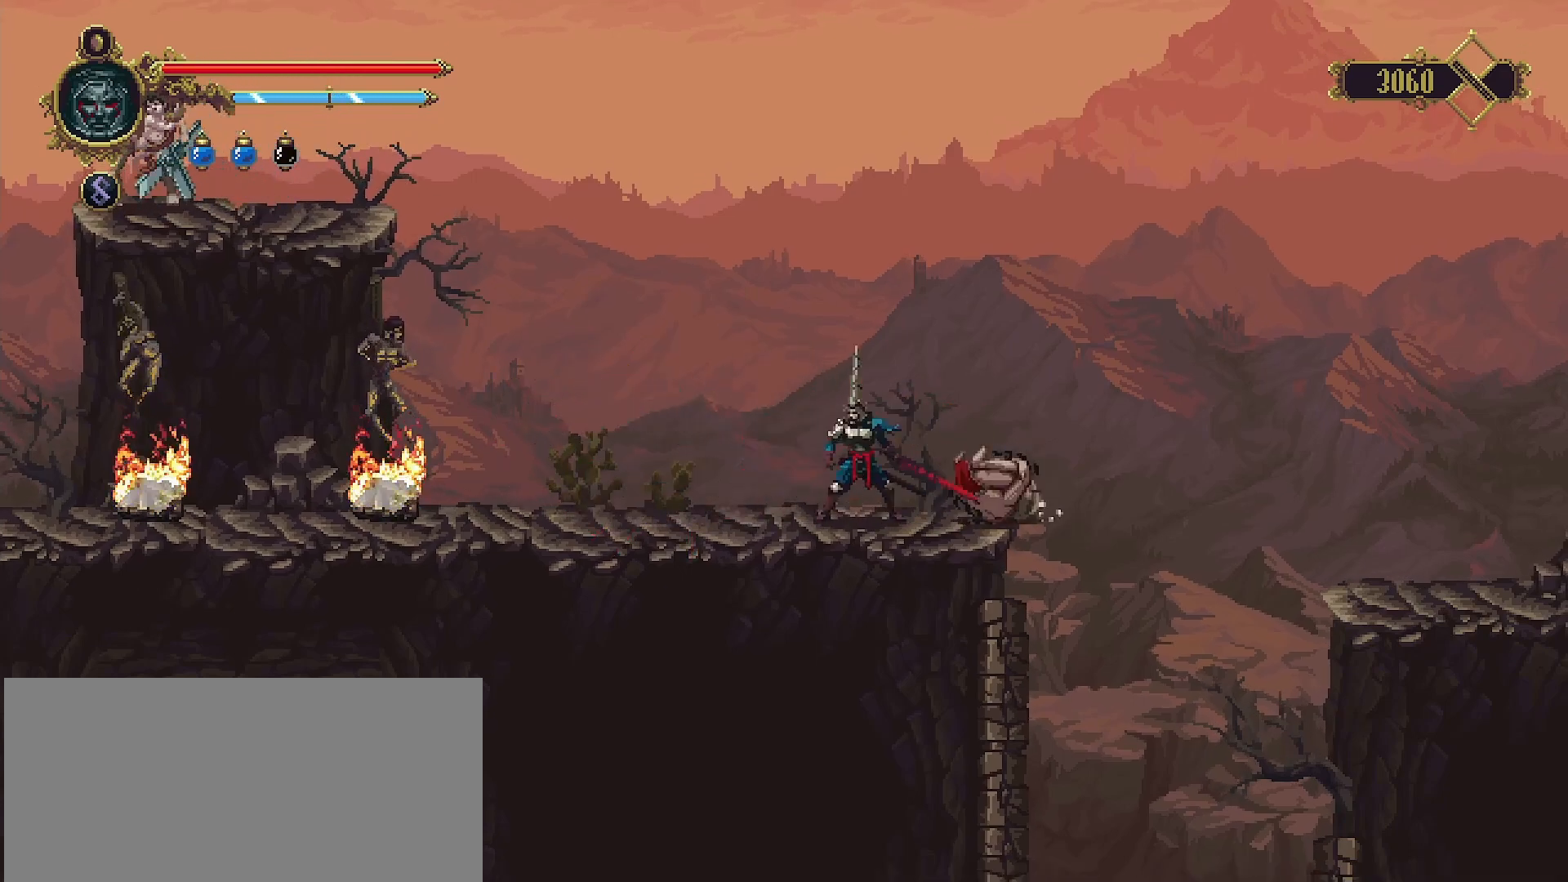
{"buttons": ["SQUARE"], "left_stick": "center", "right_stick": "center", "events": [[400, "SQUARE", "down"]]}
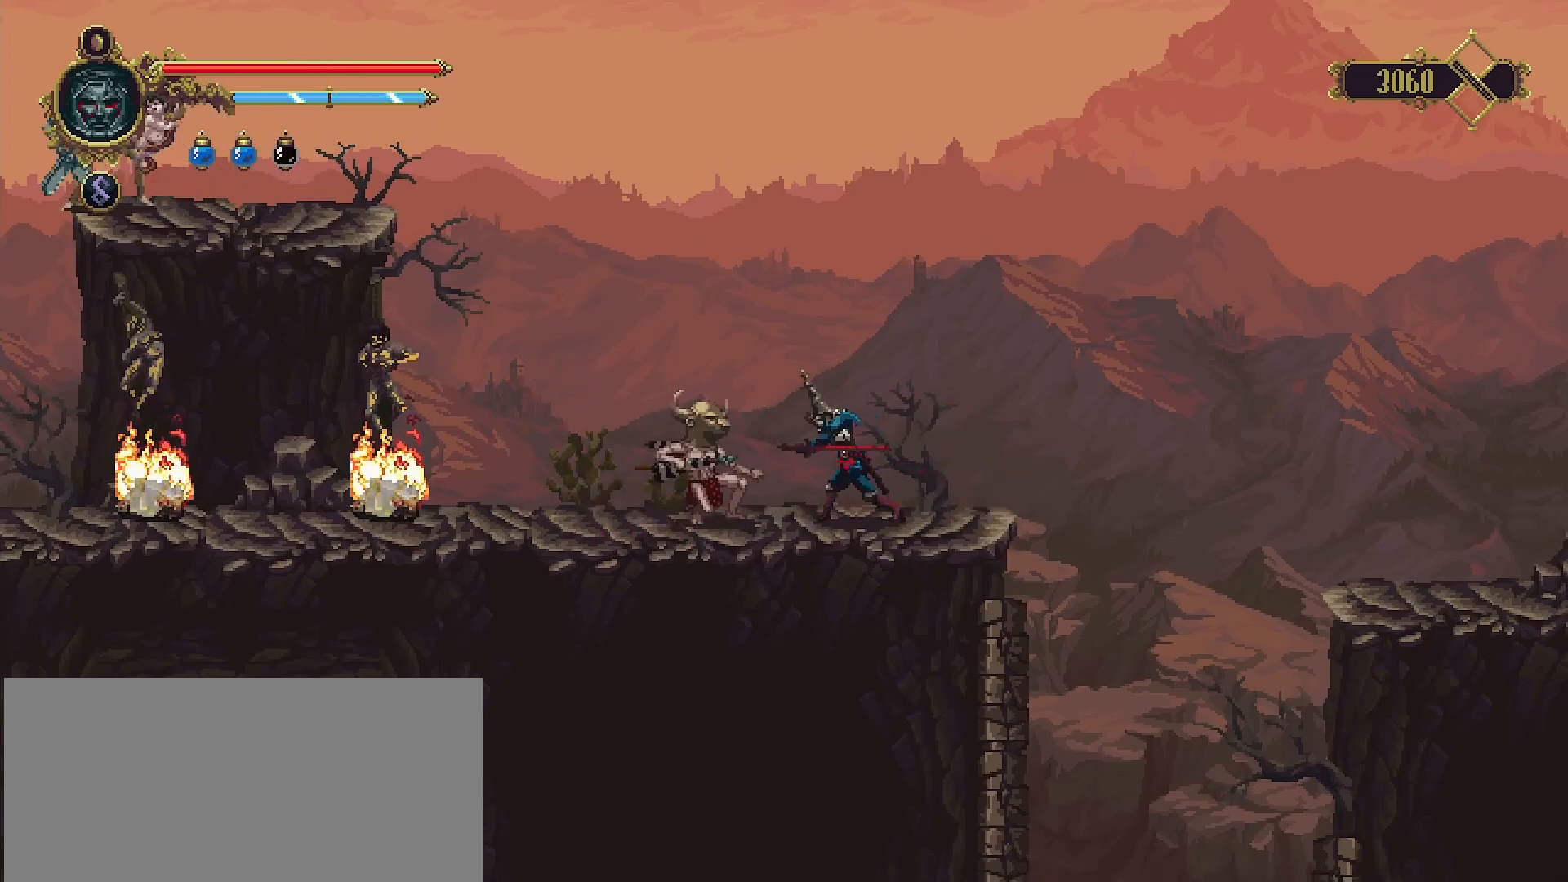
{"buttons": [], "left_stick": "center", "right_stick": "center", "events": [[33, "SQUARE", "up"], [167, "SQUARE", "down"], [233, "SQUARE", "up"], [333, "SQUARE", "down"], [400, "SQUARE", "up"]]}
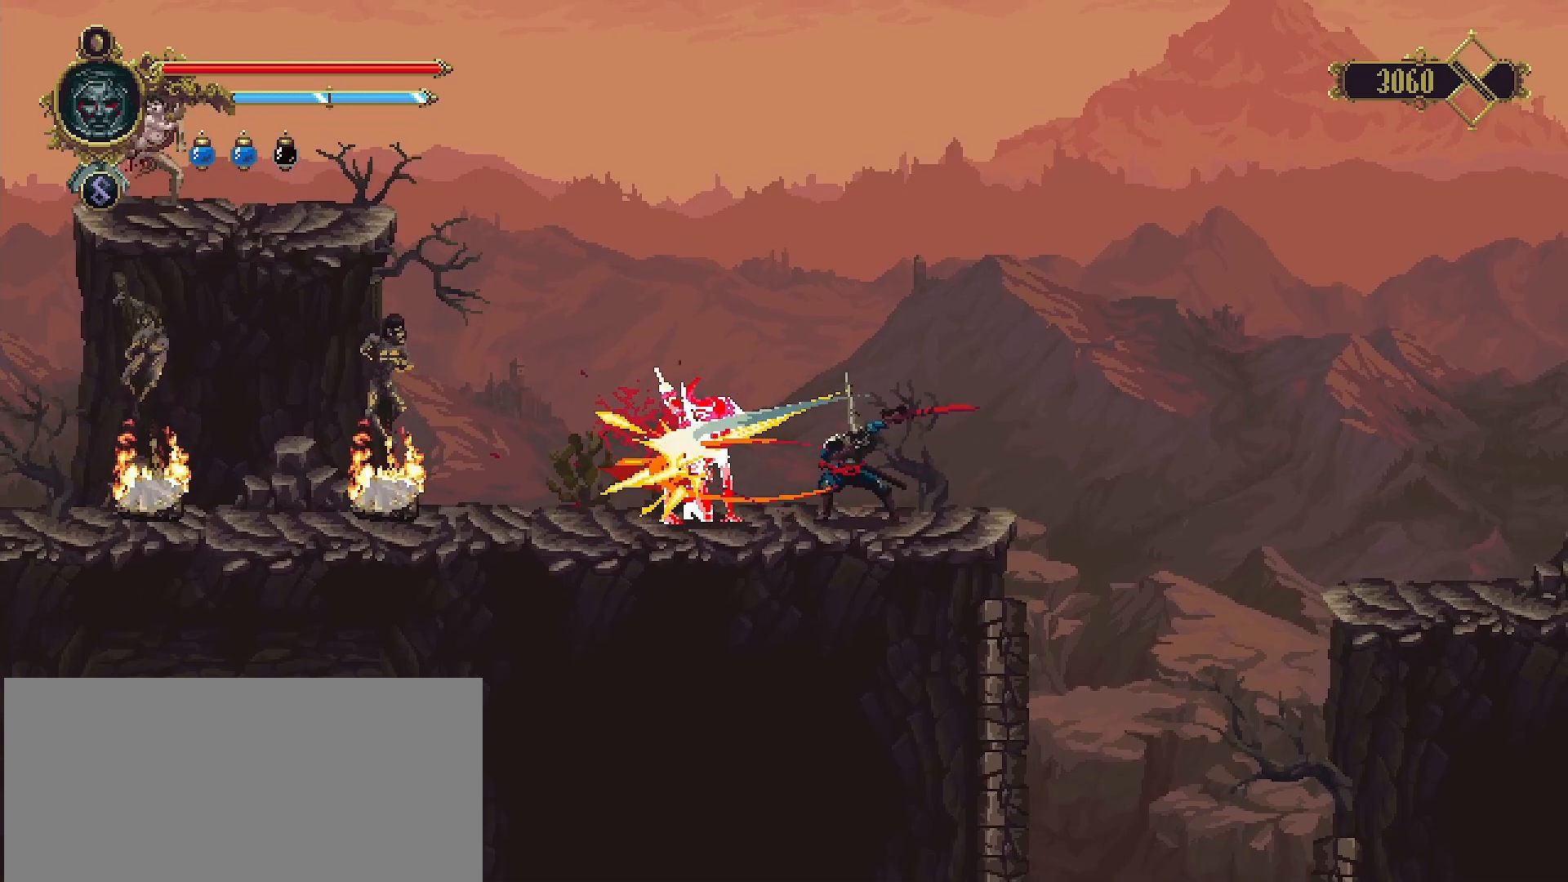
{"buttons": [], "left_stick": "center", "right_stick": "center", "events": []}
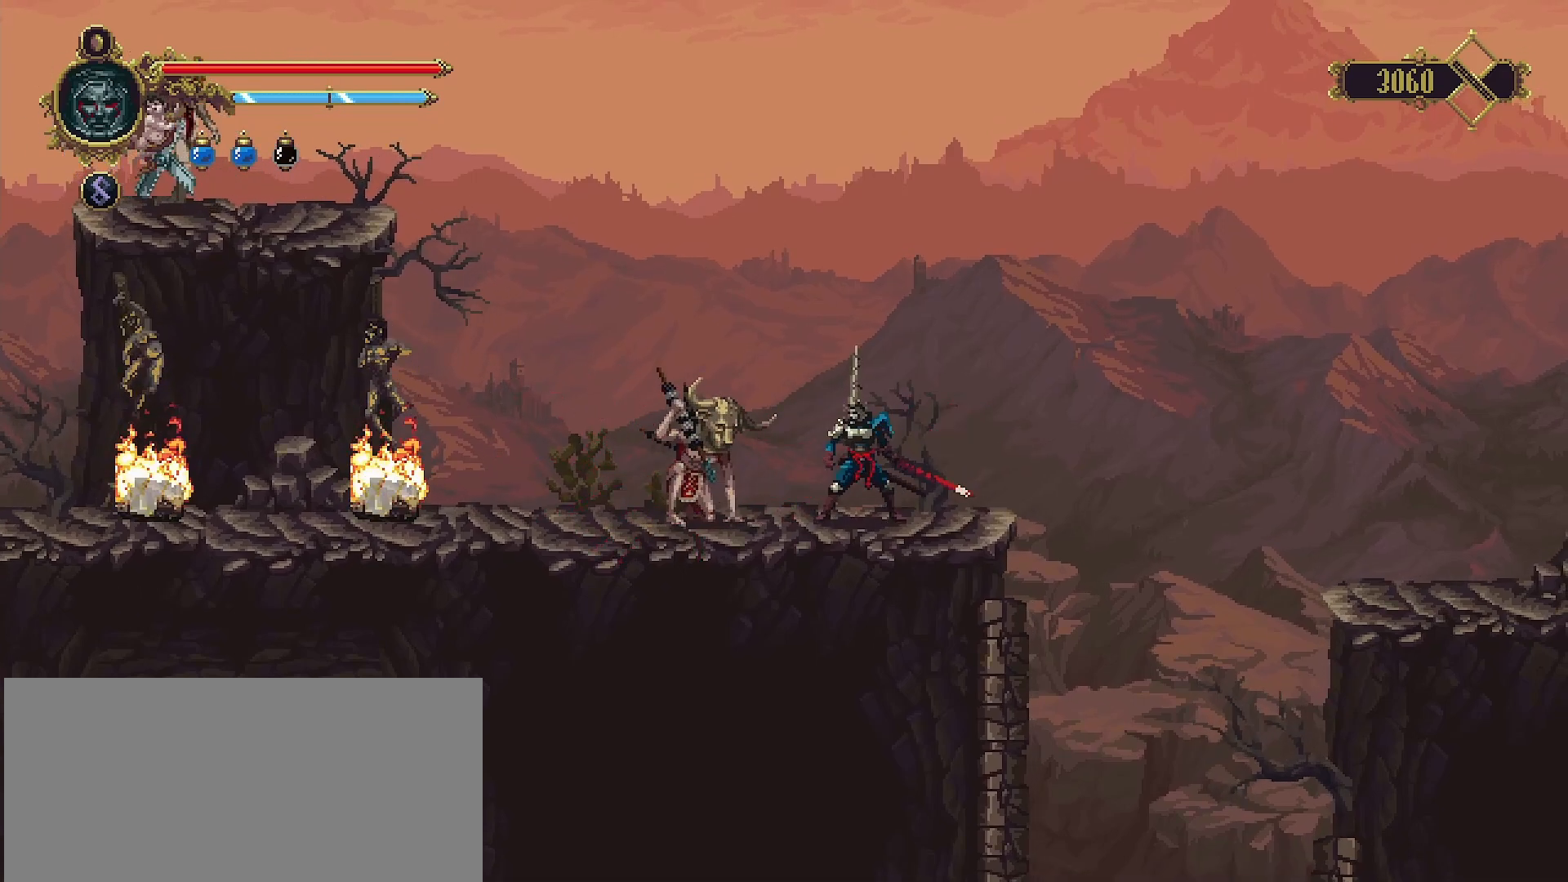
{"buttons": [], "left_stick": "center", "right_stick": "center", "events": [[67, "SQUARE", "down"], [200, "SQUARE", "up"]]}
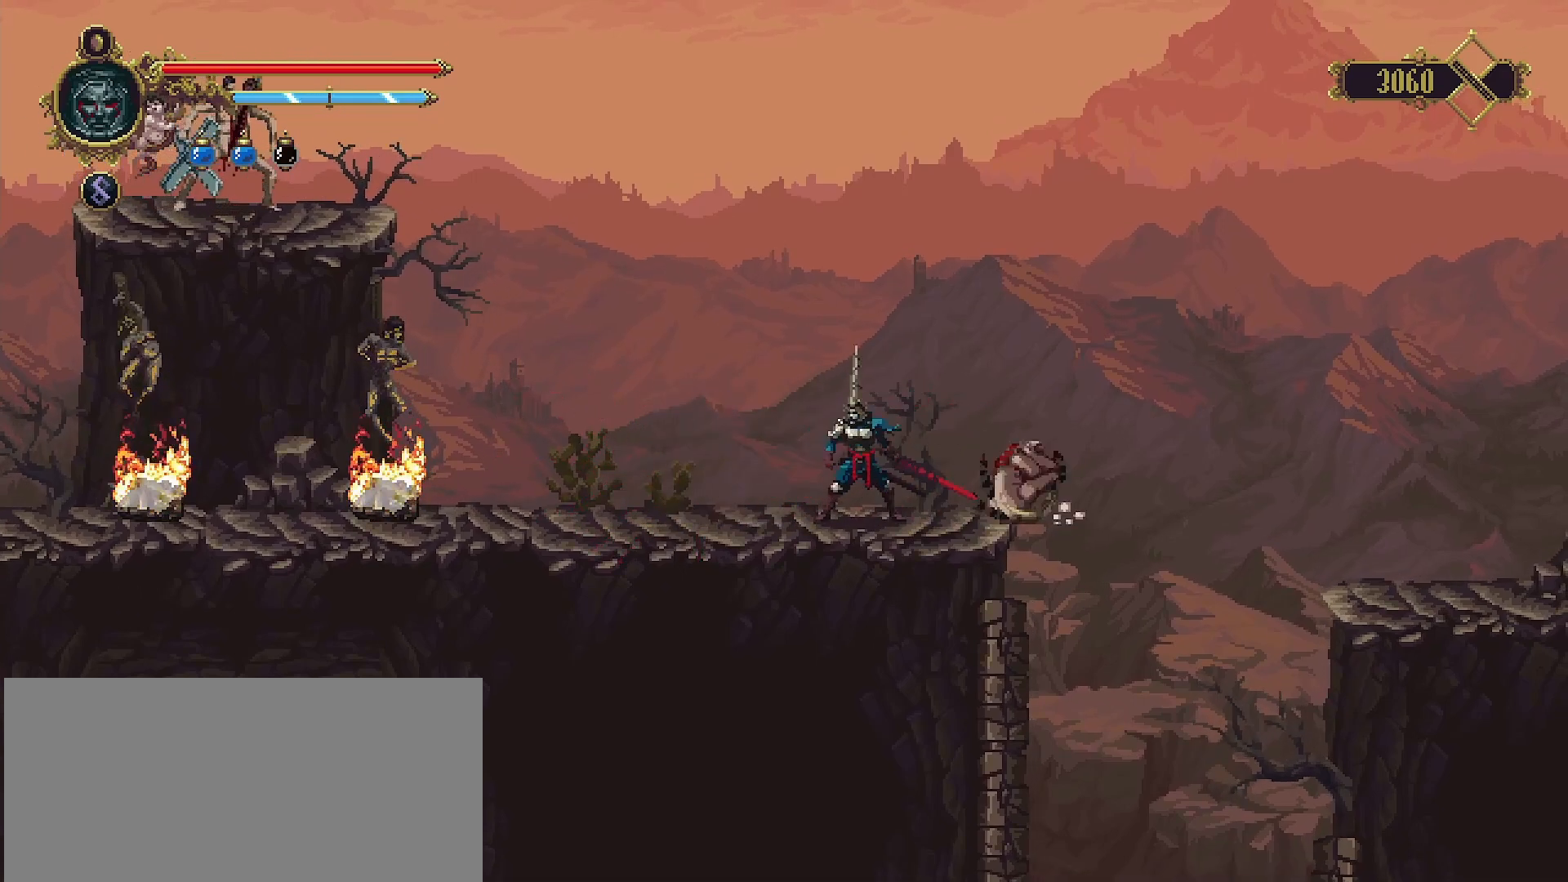
{"buttons": [], "left_stick": "center", "right_stick": "center", "events": []}
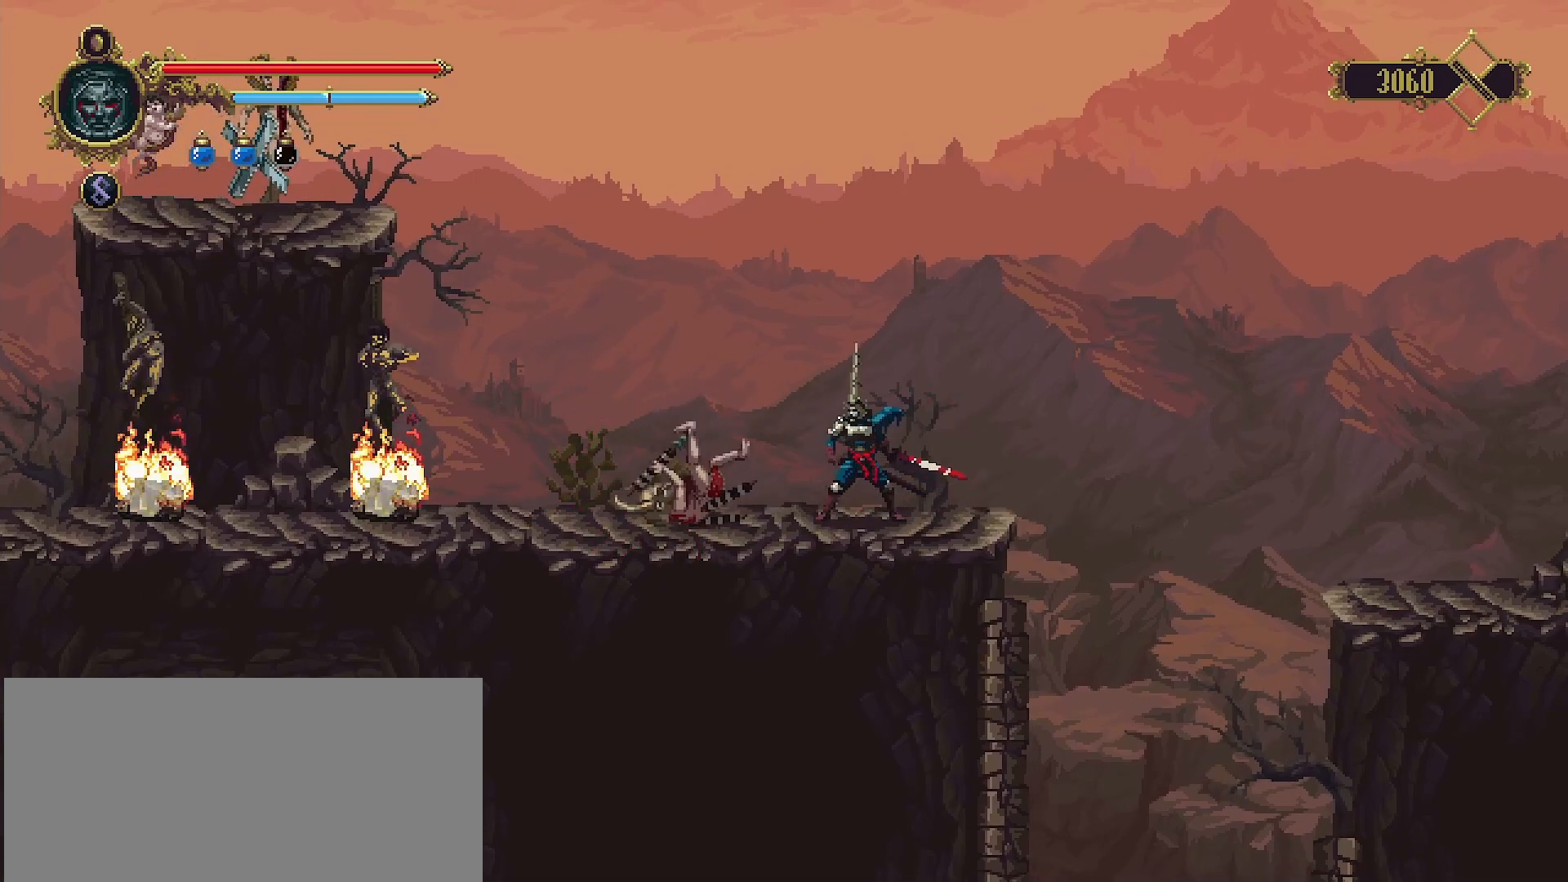
{"buttons": ["SQUARE"], "left_stick": "center", "right_stick": "center", "events": [[100, "SQUARE", "down"], [200, "SQUARE", "up"], [300, "SQUARE", "down"], [367, "SQUARE", "up"], [467, "SQUARE", "down"]]}
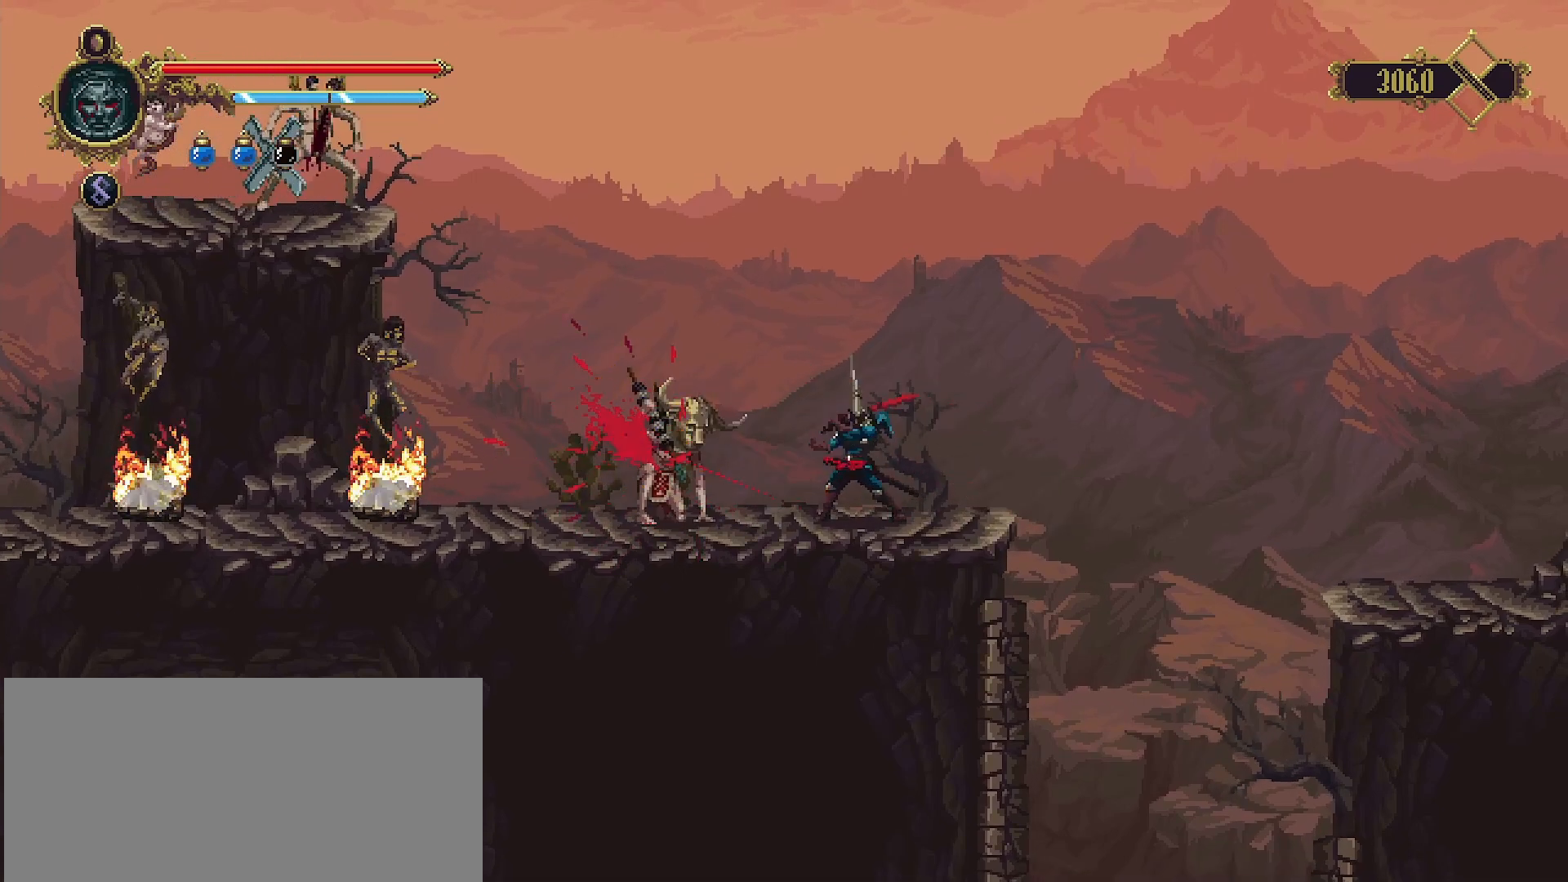
{"buttons": [], "left_stick": "center", "right_stick": "center", "events": [[67, "SQUARE", "up"], [133, "SQUARE", "down"], [233, "SQUARE", "up"]]}
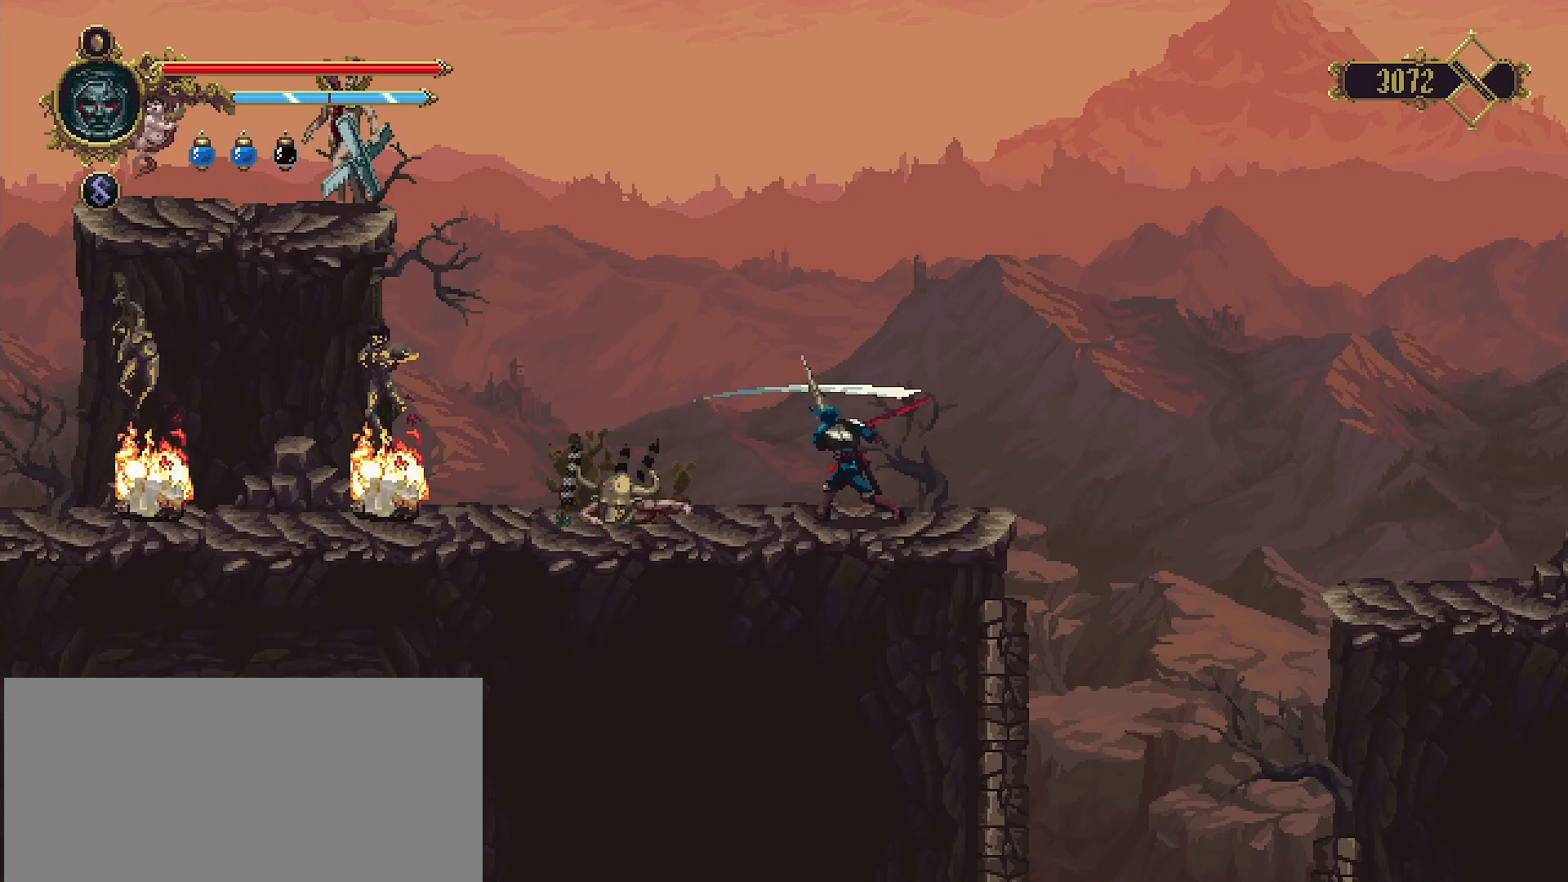
{"buttons": [], "left_stick": "left", "right_stick": "center", "events": [[133, "left_stick", "left"]]}
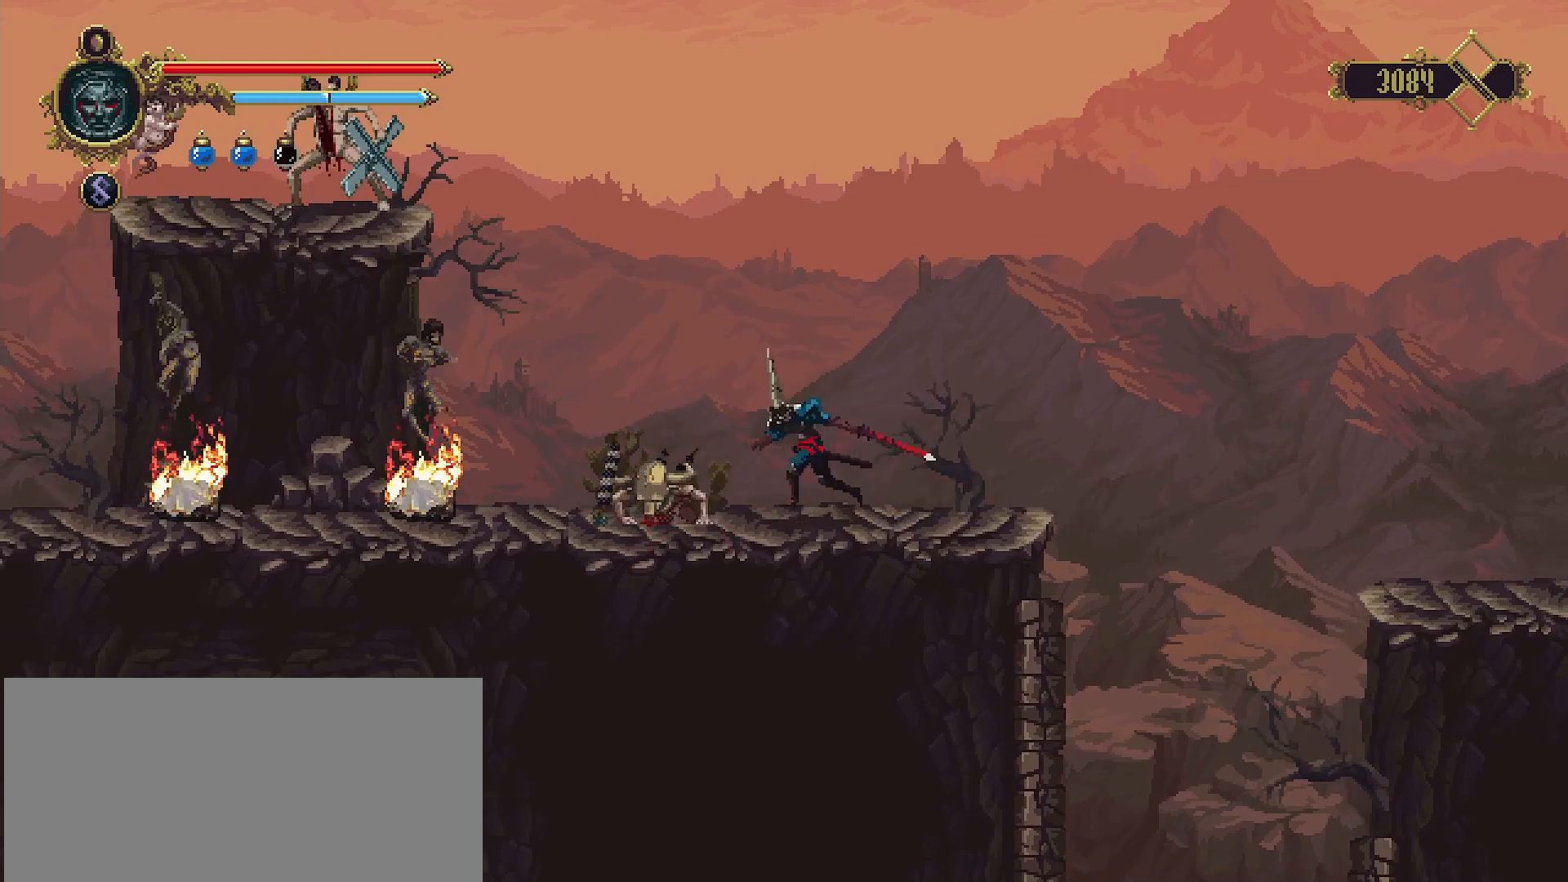
{"buttons": [], "left_stick": "left", "right_stick": "center", "events": []}
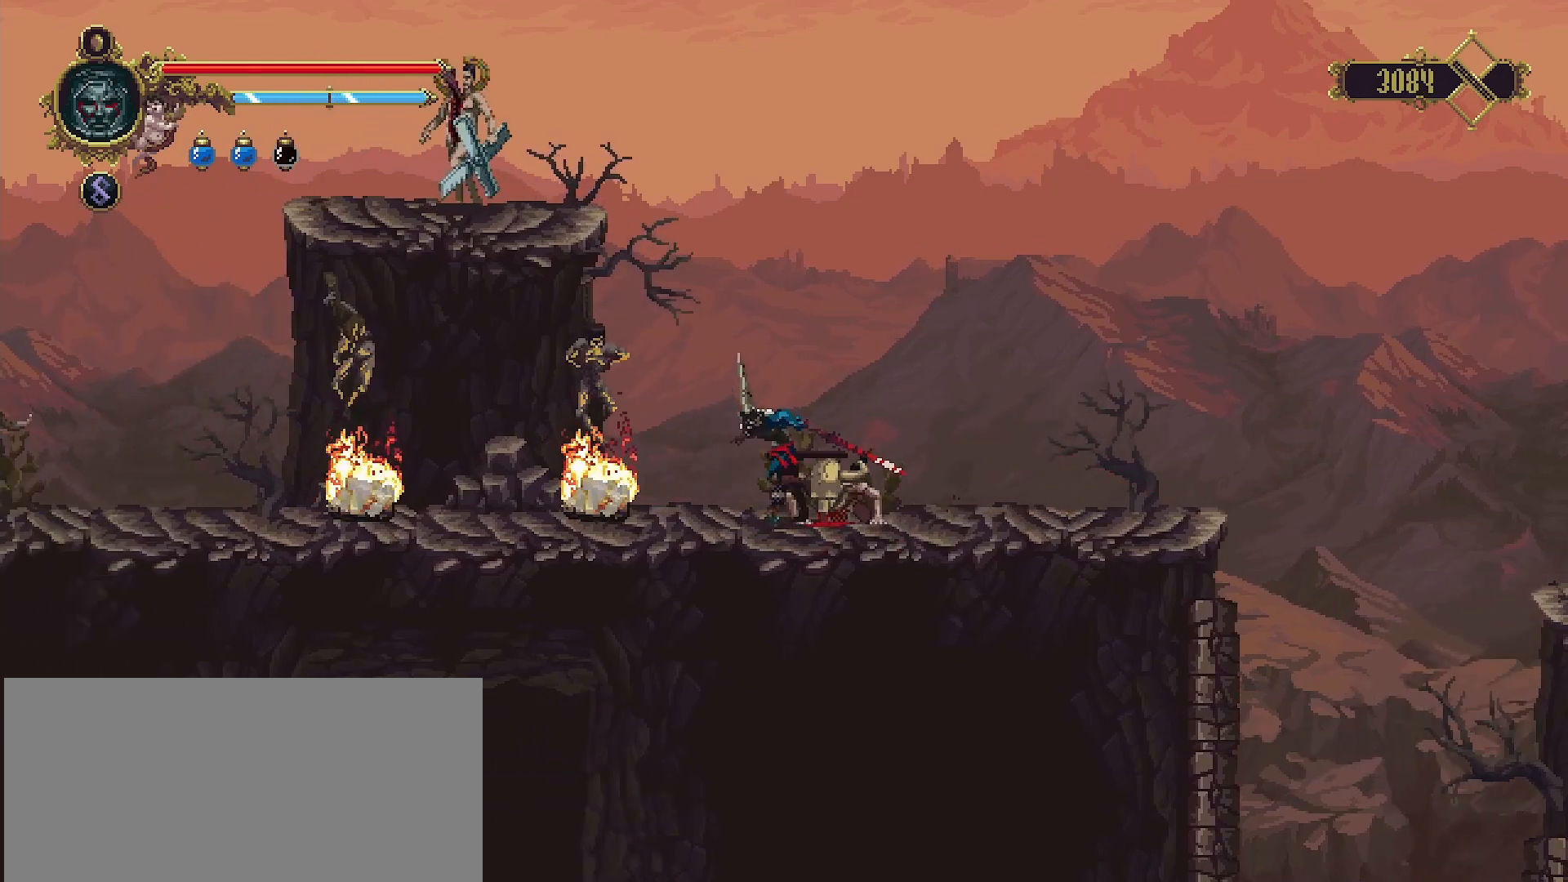
{"buttons": [], "left_stick": "left", "right_stick": "center", "events": []}
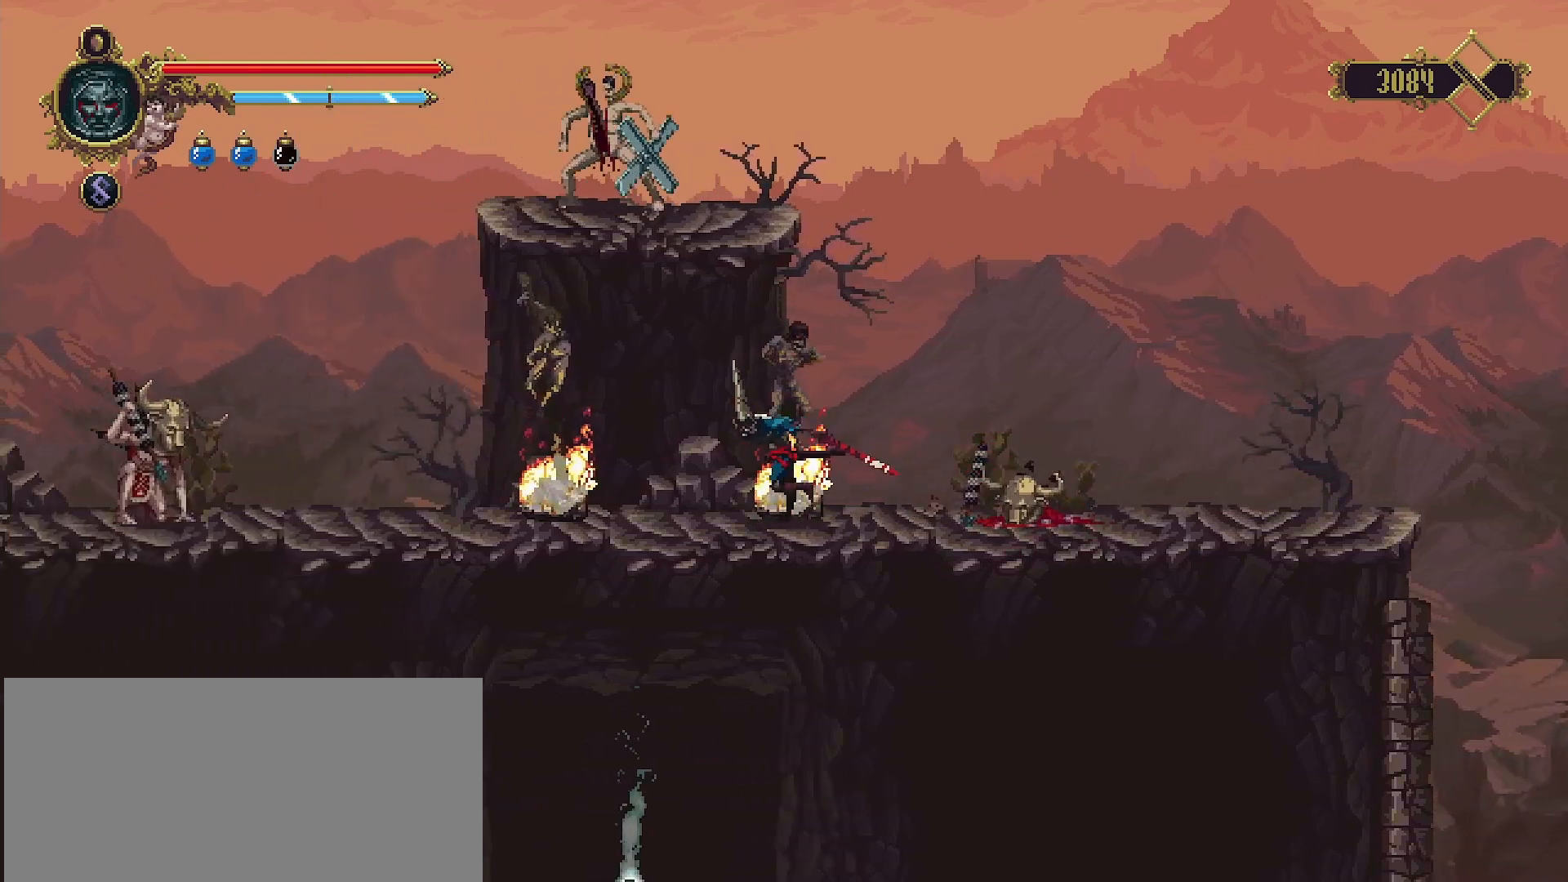
{"buttons": ["SQUARE"], "left_stick": "up", "right_stick": "center", "events": [[400, "left_stick", "up"], [433, "SQUARE", "down"]]}
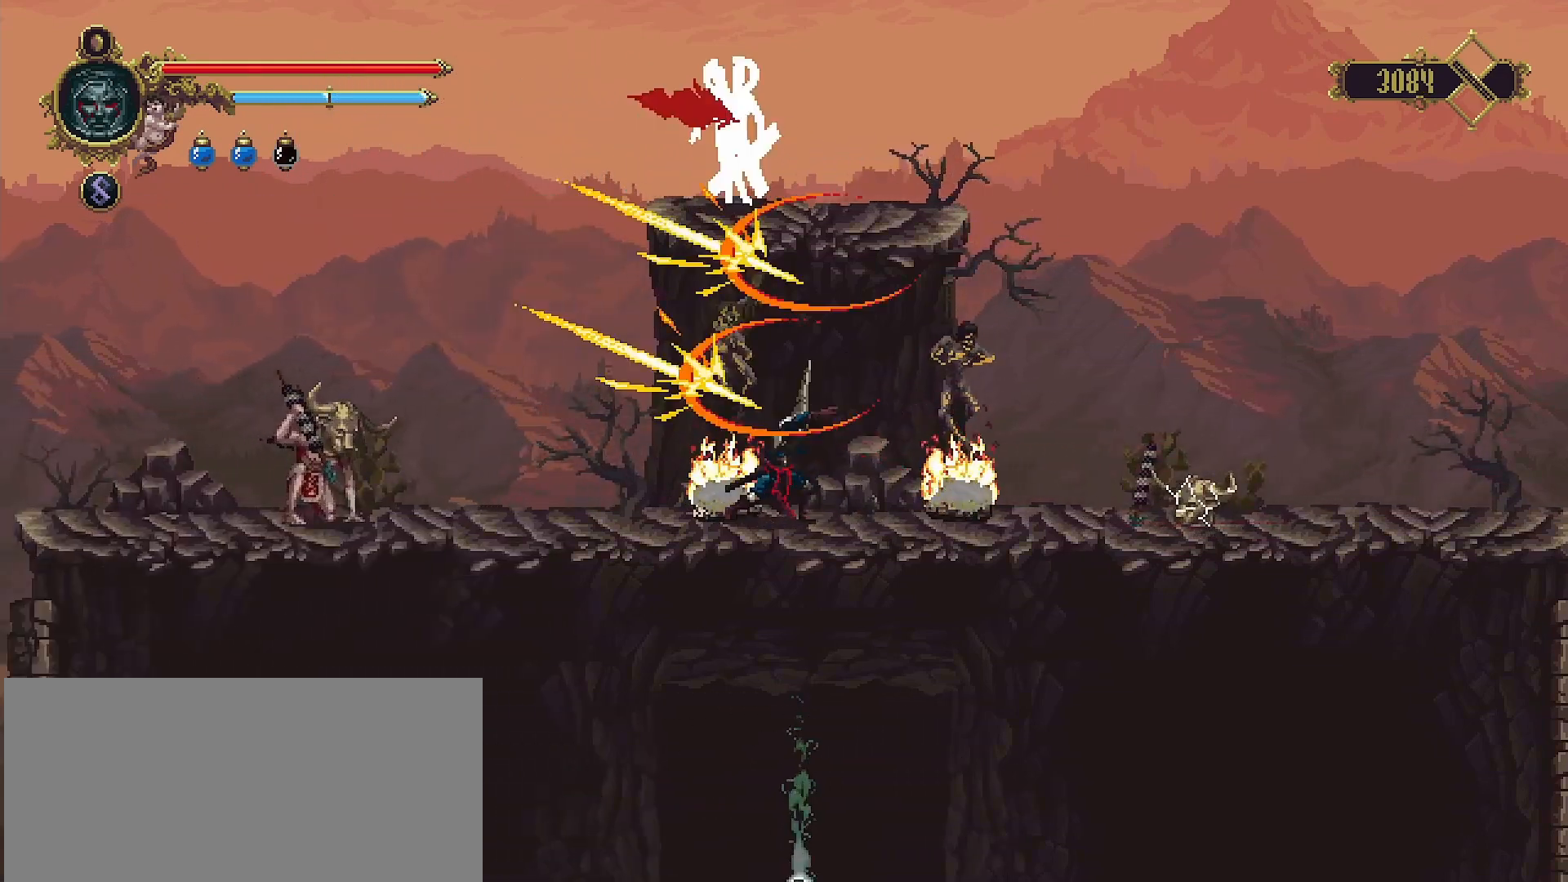
{"buttons": ["SQUARE"], "left_stick": "up", "right_stick": "center", "events": [[33, "SQUARE", "up"], [133, "SQUARE", "down"], [233, "SQUARE", "up"], [333, "SQUARE", "down"], [433, "SQUARE", "up"], [500, "SQUARE", "down"]]}
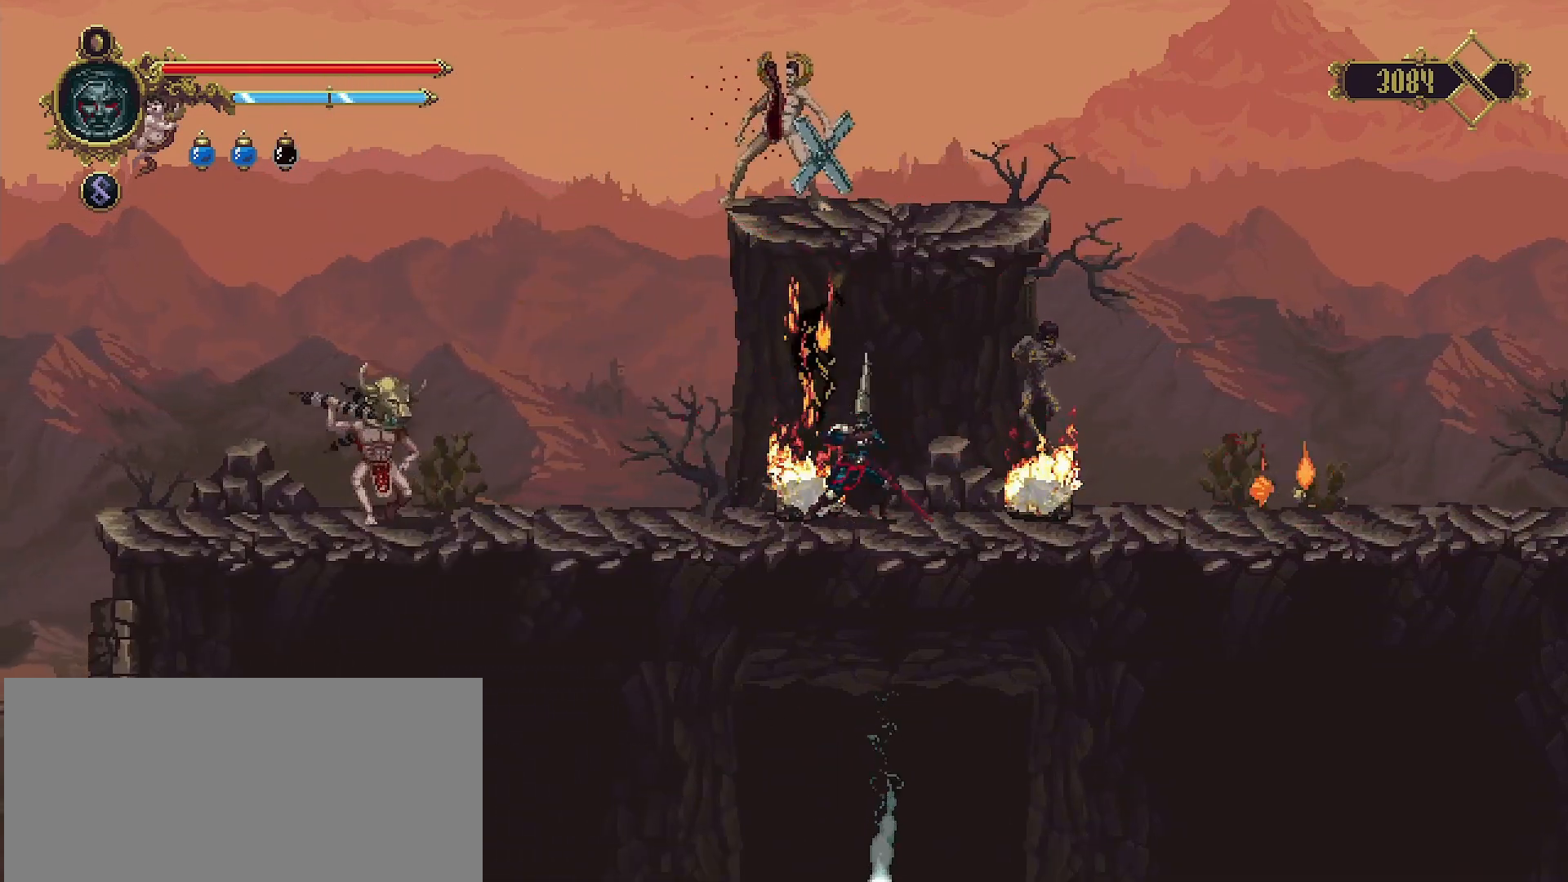
{"buttons": [], "left_stick": "up", "right_stick": "center", "events": [[67, "SQUARE", "up"], [167, "SQUARE", "down"], [267, "SQUARE", "up"], [367, "SQUARE", "down"], [467, "SQUARE", "up"]]}
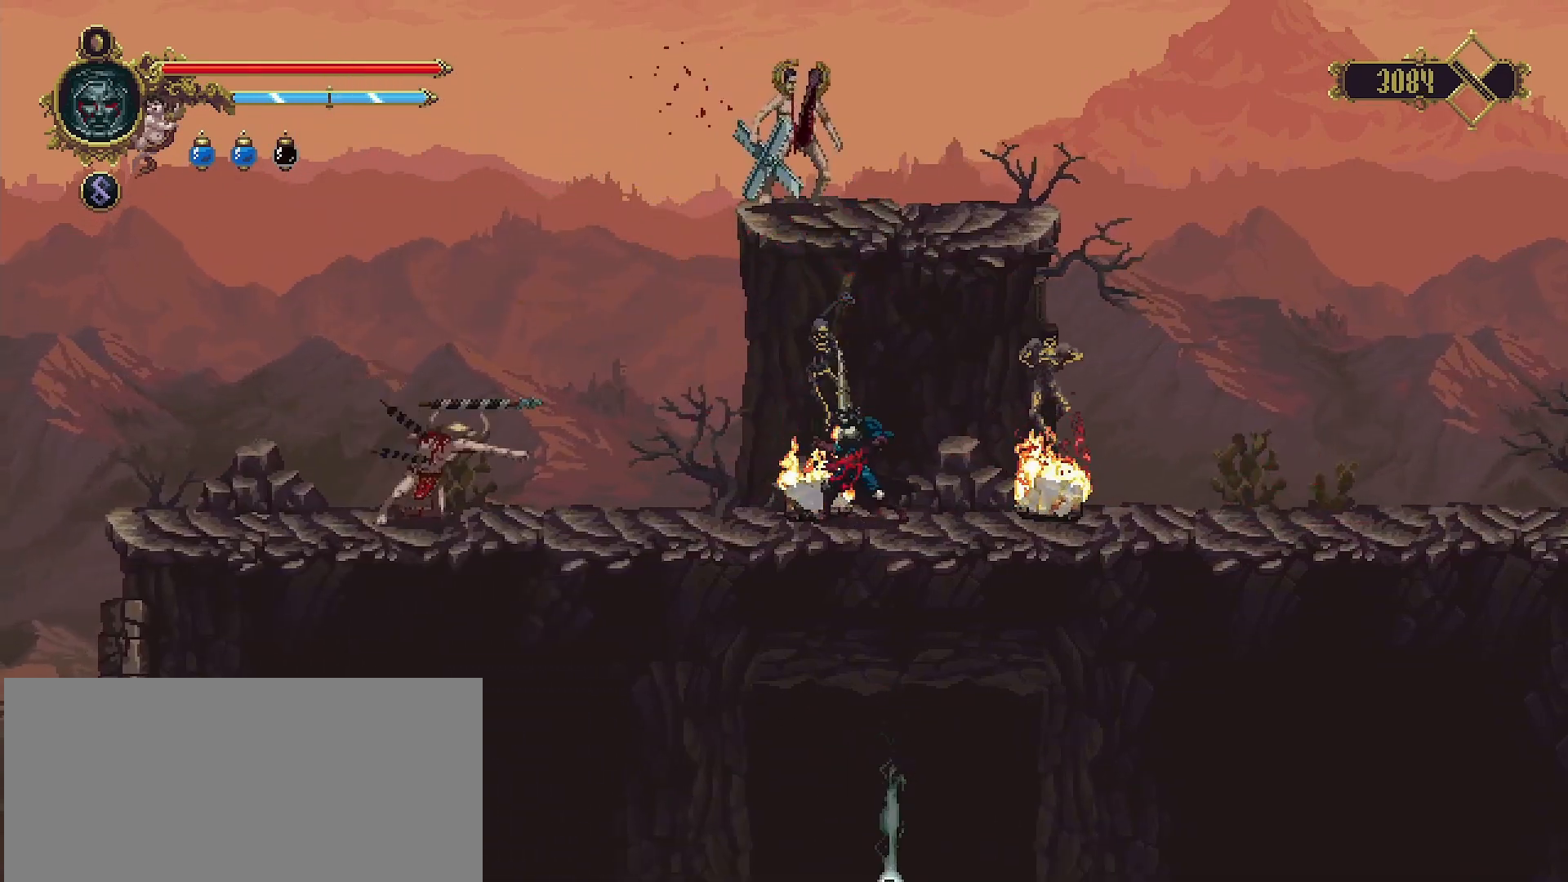
{"buttons": ["SQUARE"], "left_stick": "left", "right_stick": "center", "events": [[33, "SQUARE", "down"], [133, "SQUARE", "up"], [233, "SQUARE", "down"], [267, "SQUARE", "up"], [433, "left_stick", "left"], [467, "SQUARE", "down"]]}
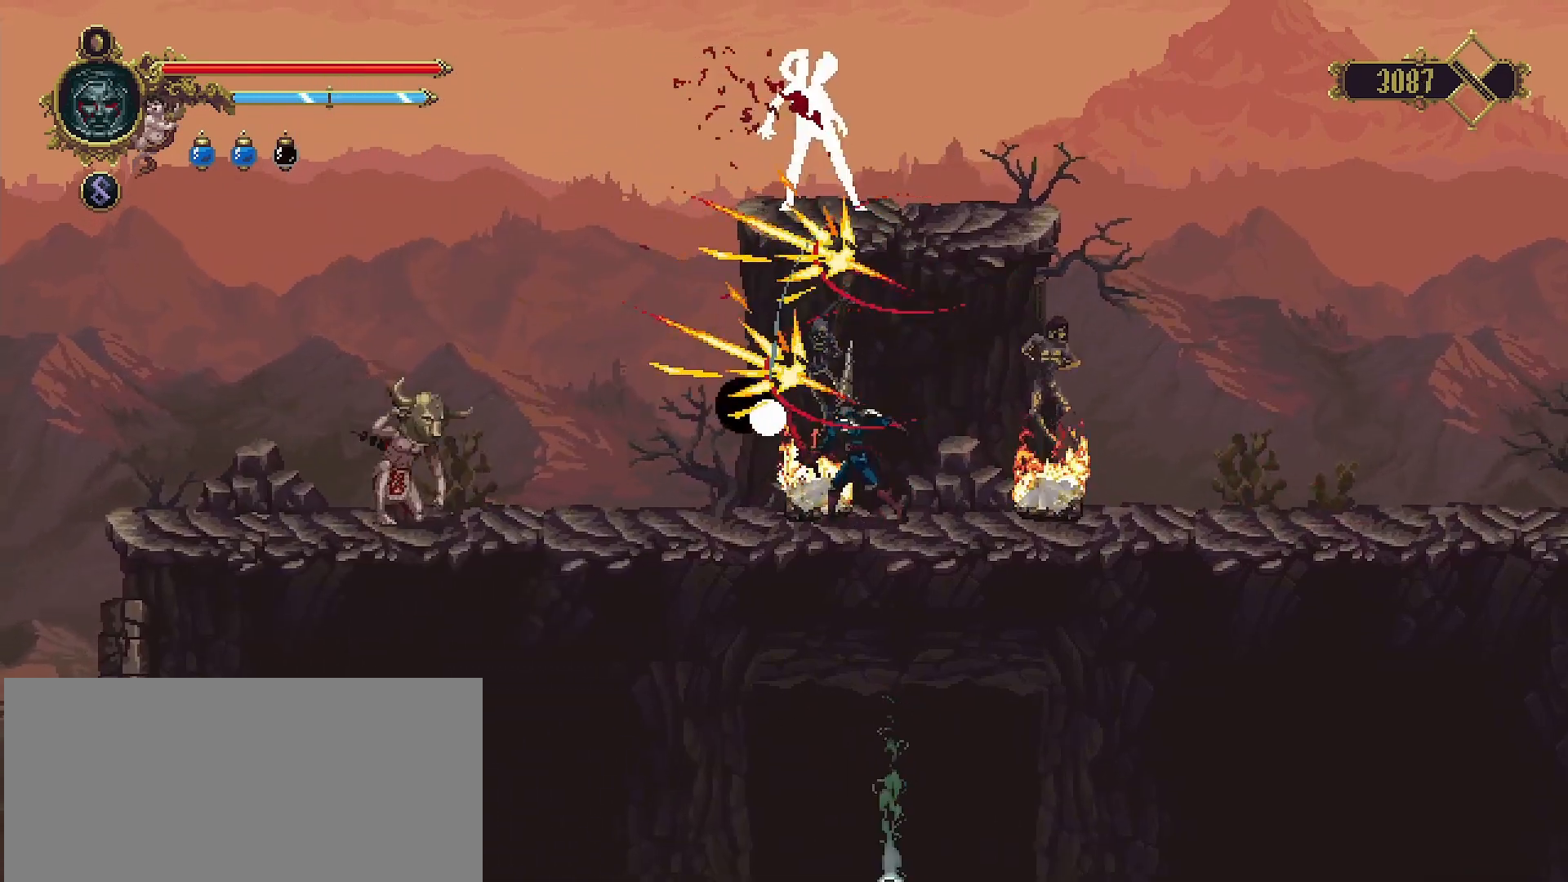
{"buttons": [], "left_stick": "center", "right_stick": "center", "events": [[33, "SQUARE", "up"], [100, "SQUARE", "down"], [233, "SQUARE", "up"], [267, "left_stick", "center"]]}
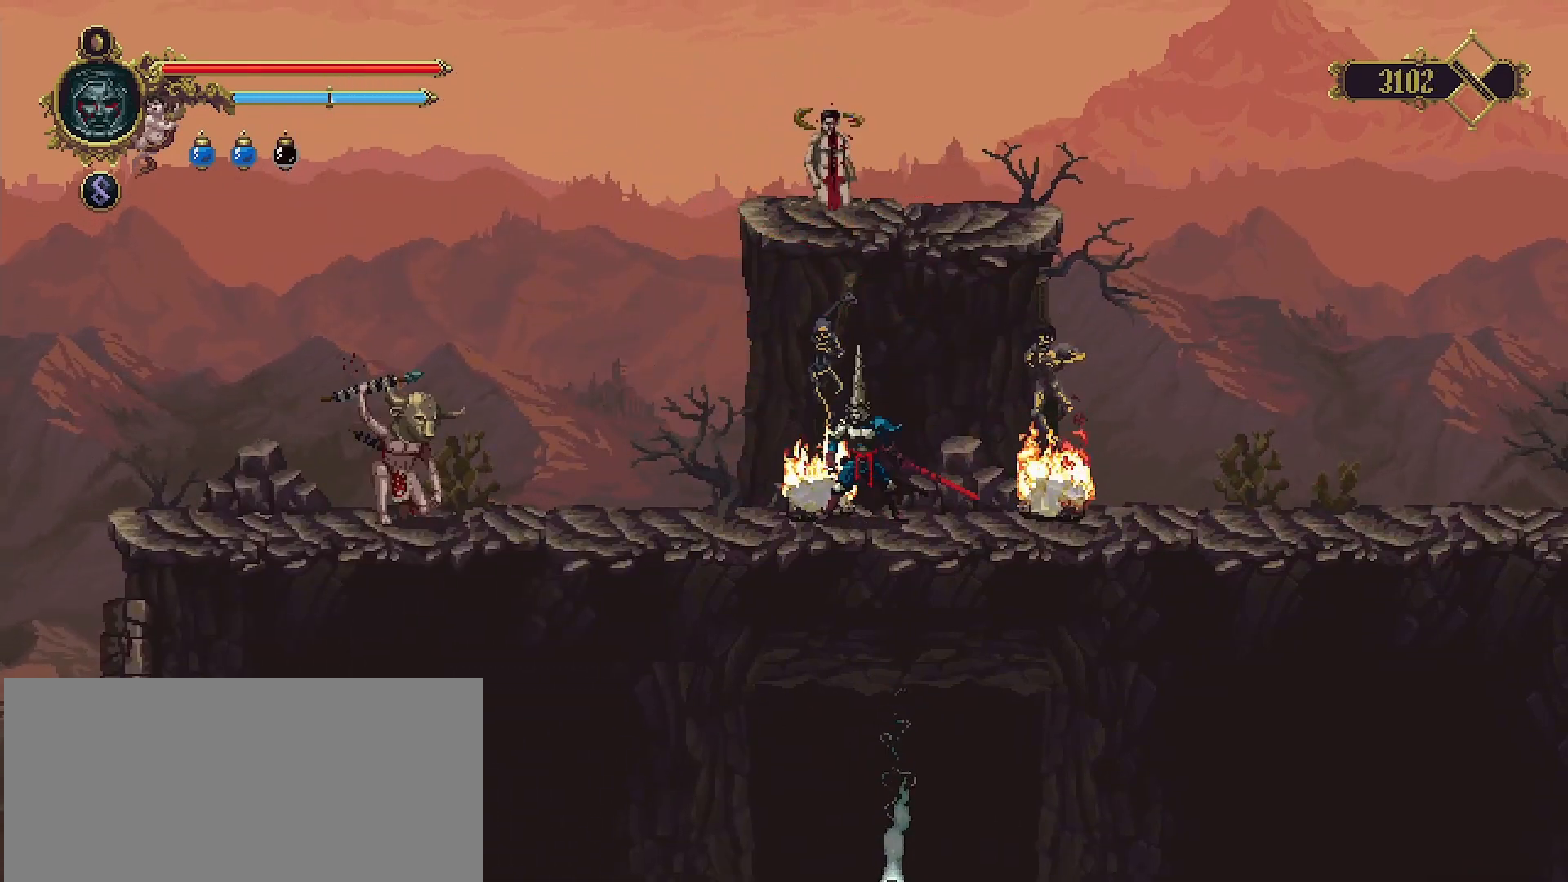
{"buttons": [], "left_stick": "center", "right_stick": "center", "events": []}
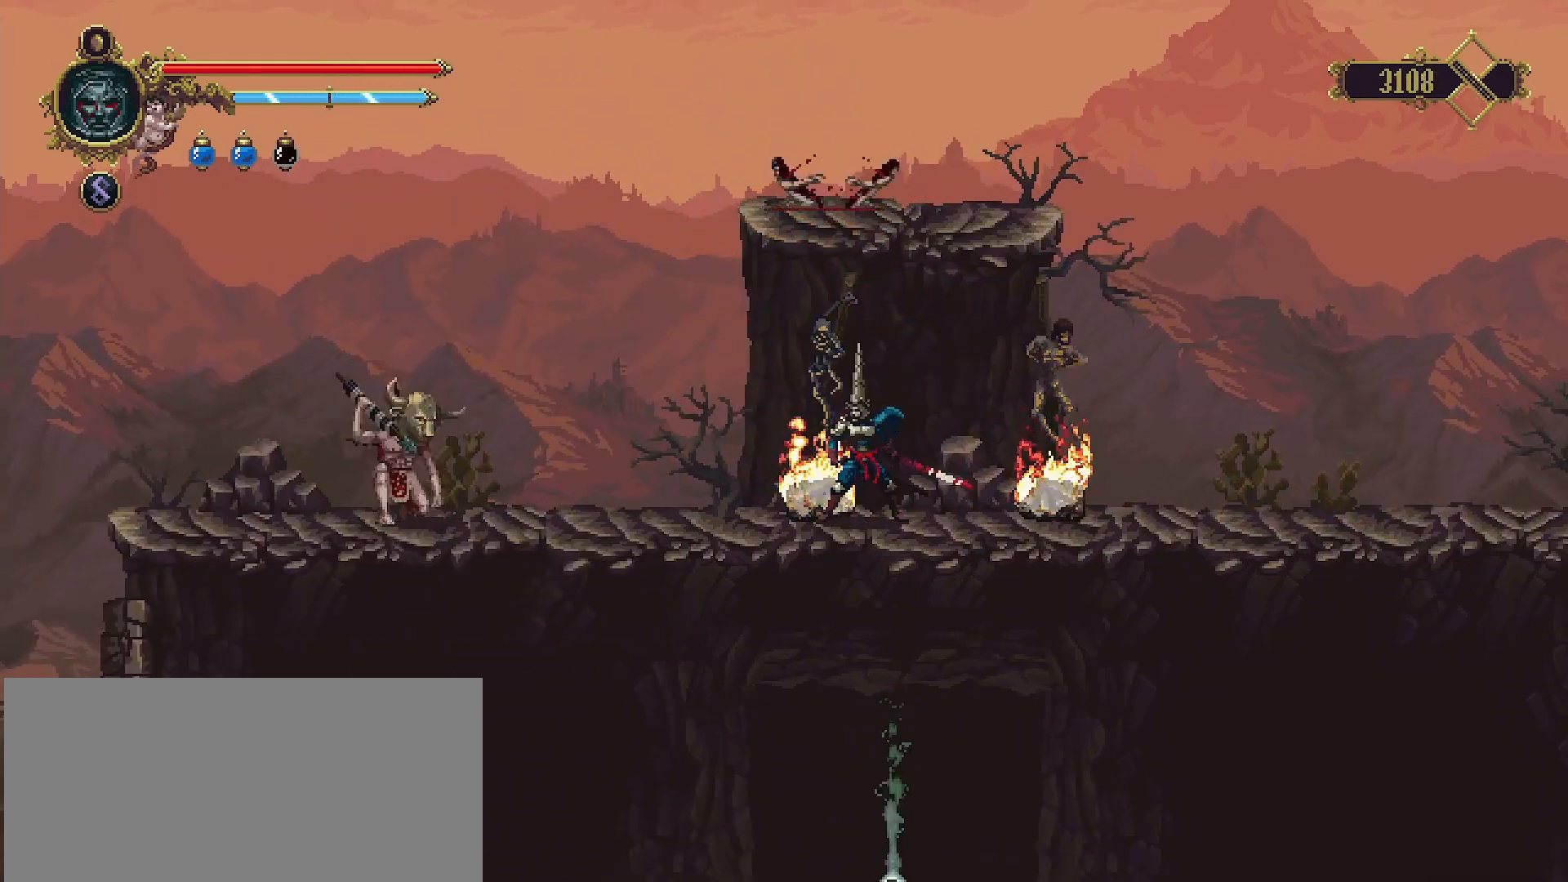
{"buttons": [], "left_stick": "center", "right_stick": "center", "events": [[133, "R2", "down"], [133, "SQUARE", "down"], [333, "R2", "up"], [333, "SQUARE", "up"]]}
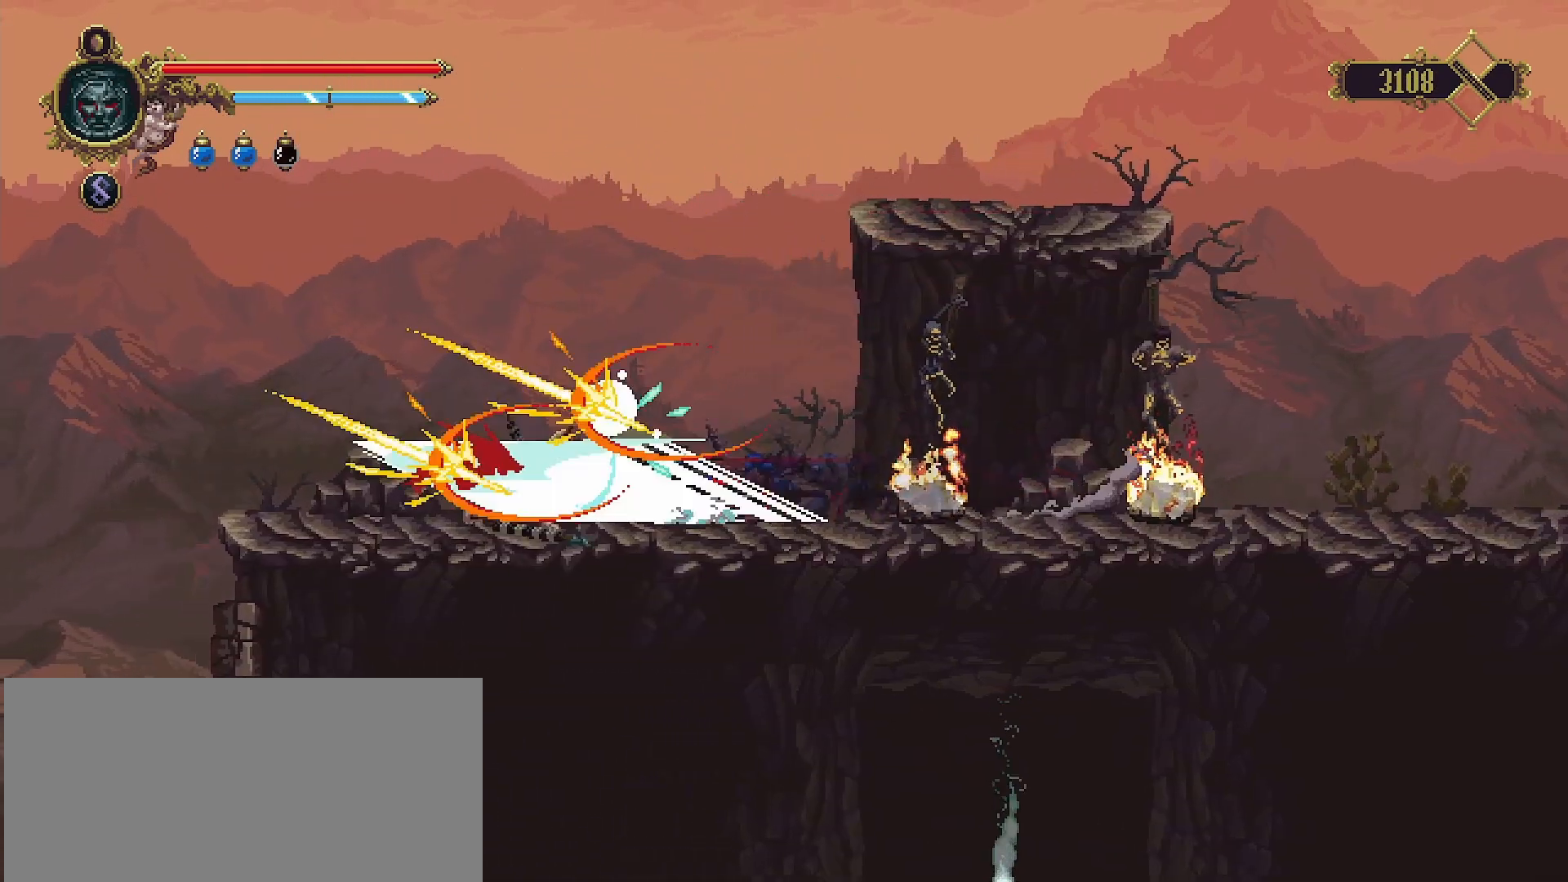
{"buttons": [], "left_stick": "center", "right_stick": "center", "events": []}
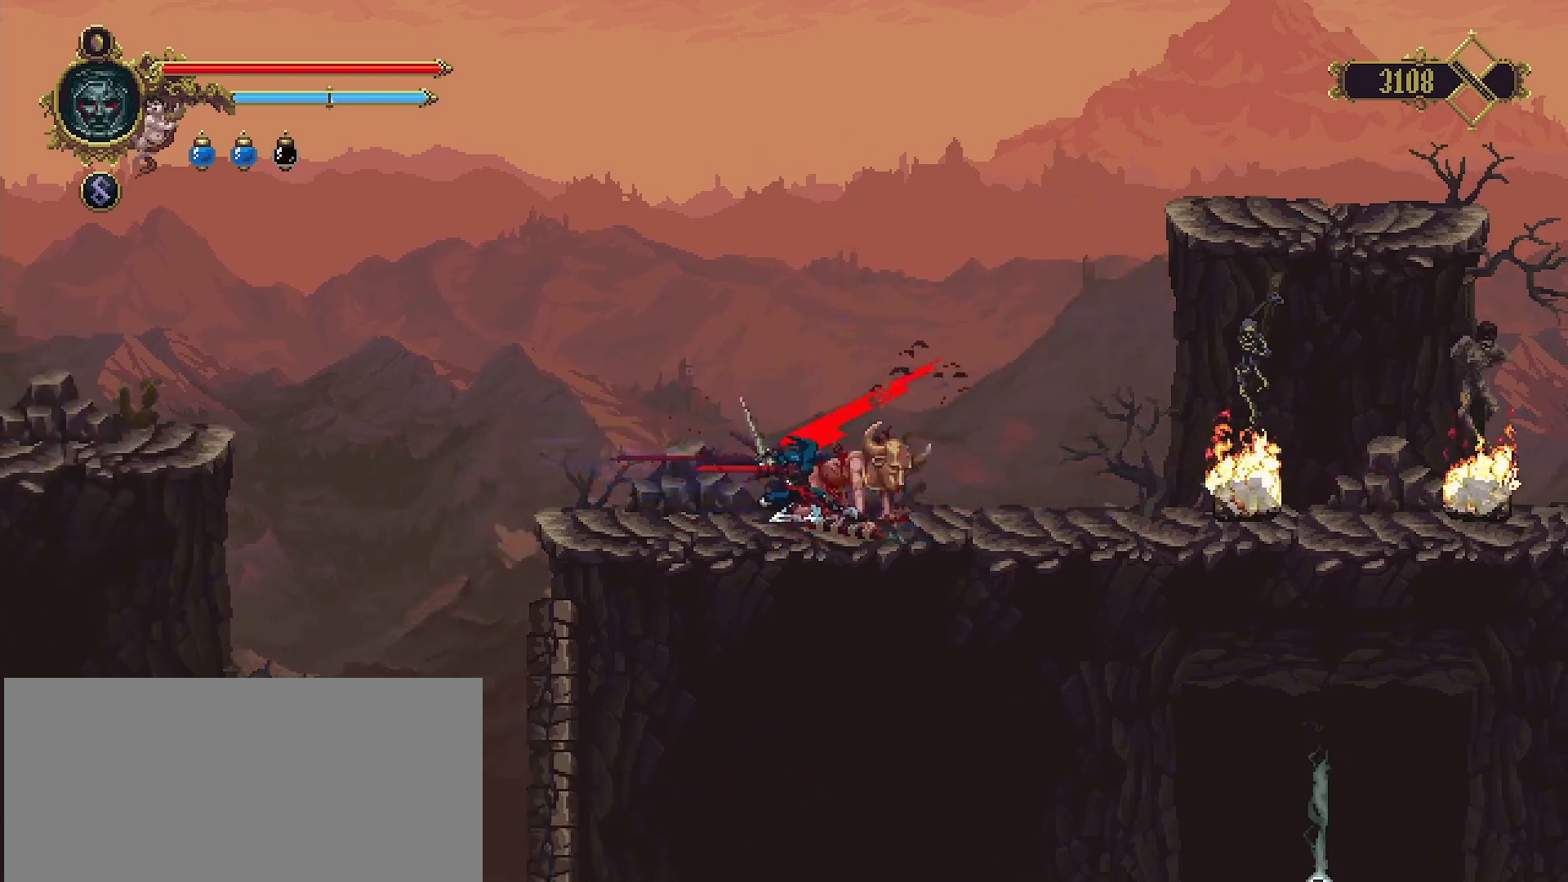
{"buttons": [], "left_stick": "right", "right_stick": "center", "events": [[267, "left_stick", "right"], [367, "TRIANGLE", "down"], [467, "TRIANGLE", "up"]]}
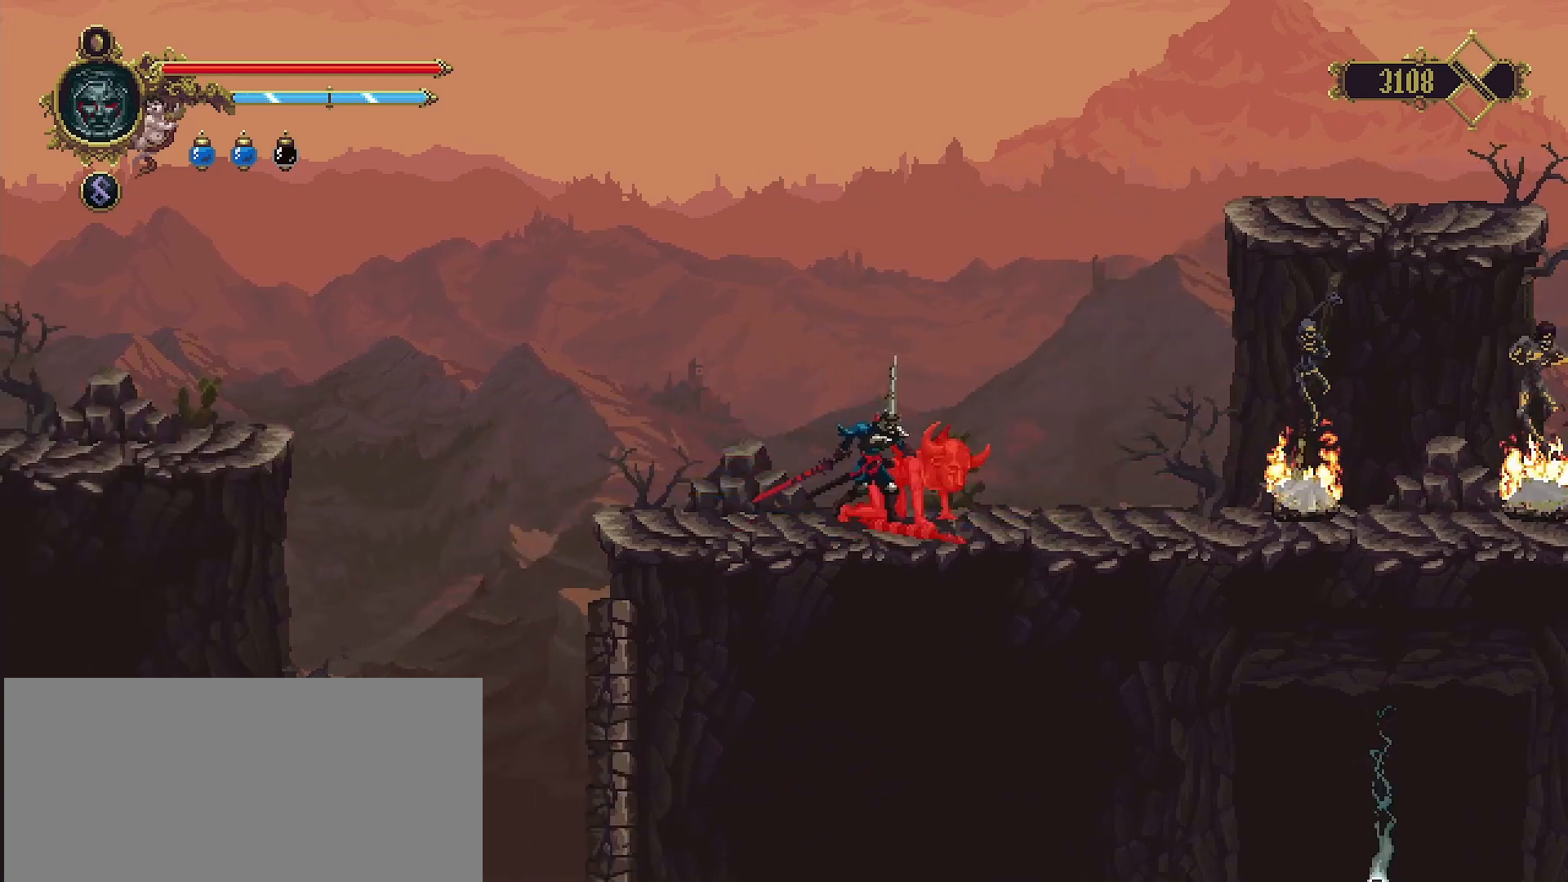
{"buttons": [], "left_stick": "right", "right_stick": "center", "events": [[67, "TRIANGLE", "down"], [133, "TRIANGLE", "up"], [200, "TRIANGLE", "down"], [300, "TRIANGLE", "up"]]}
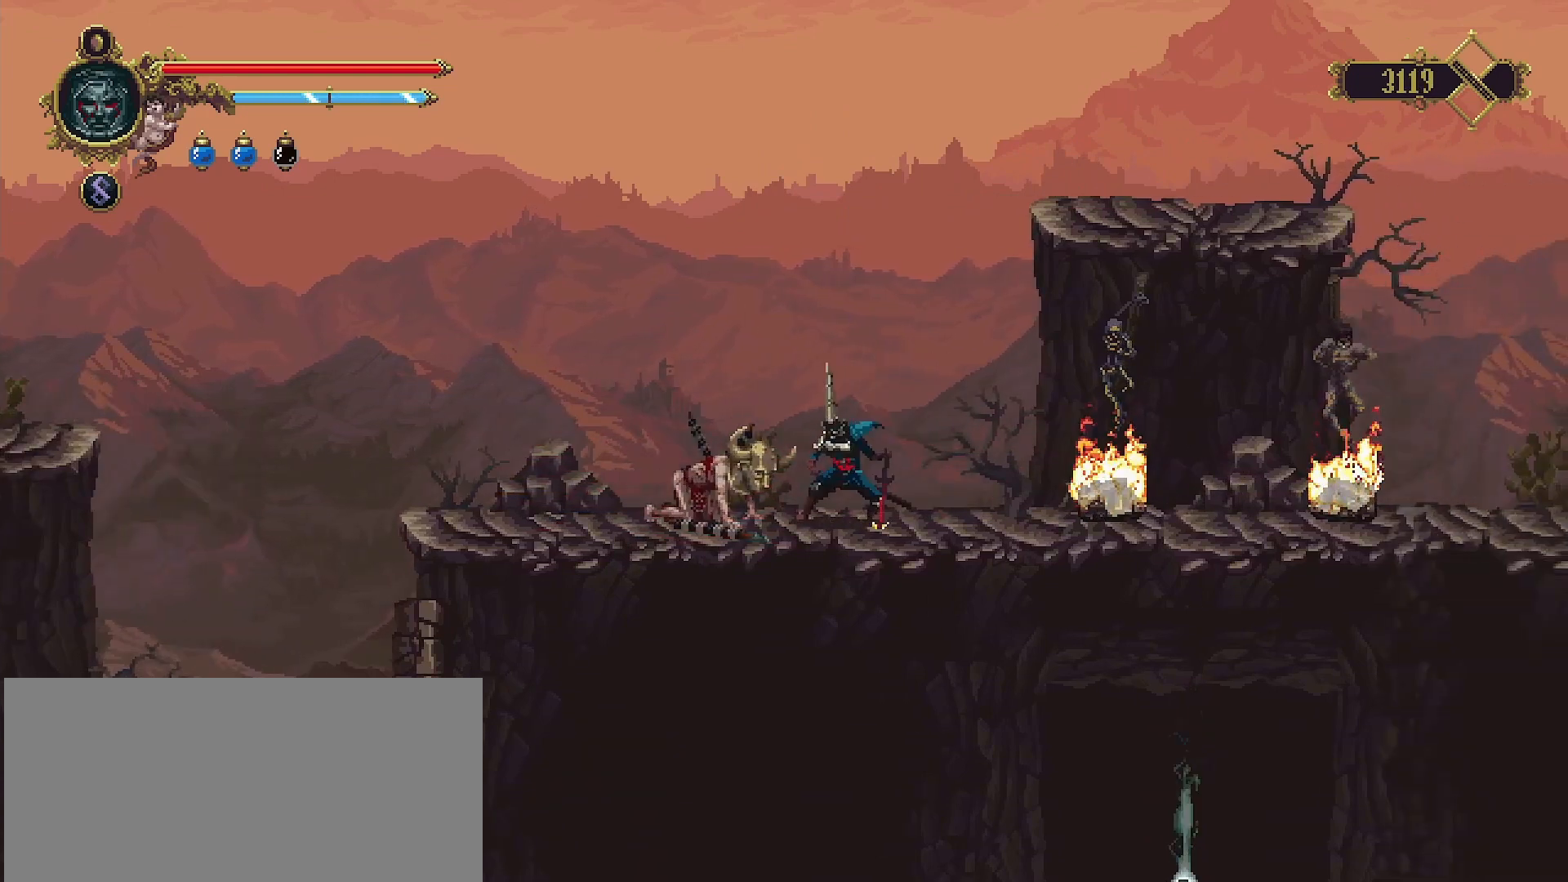
{"buttons": [], "left_stick": "center", "right_stick": "center", "events": [[67, "left_stick", "left"], [300, "left_stick", "center"], [367, "TRIANGLE", "down"], [467, "TRIANGLE", "up"]]}
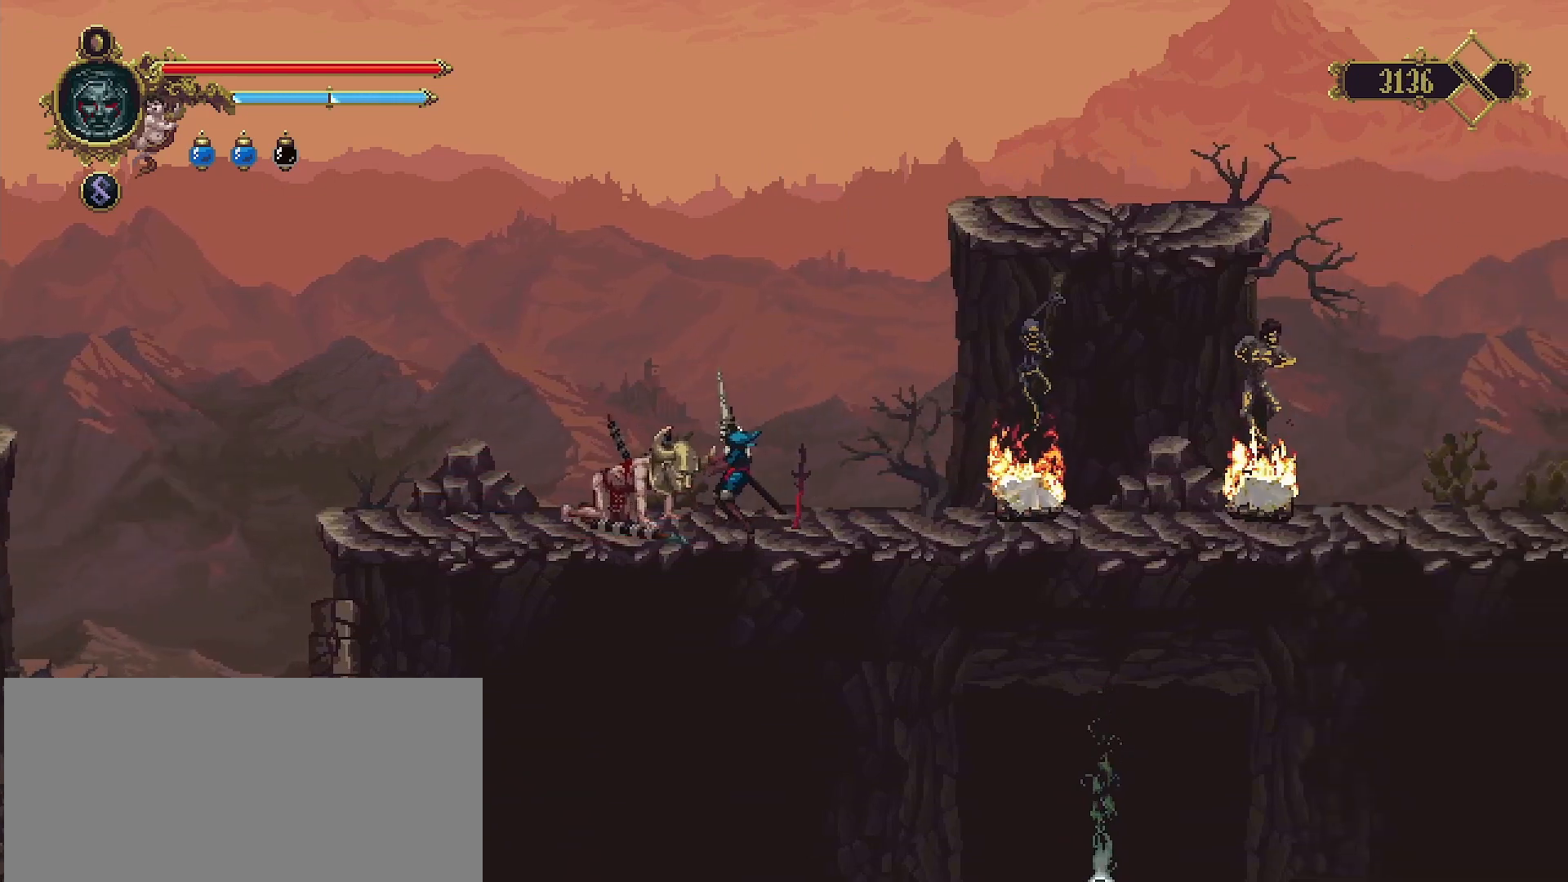
{"buttons": [], "left_stick": "center", "right_stick": "center", "events": []}
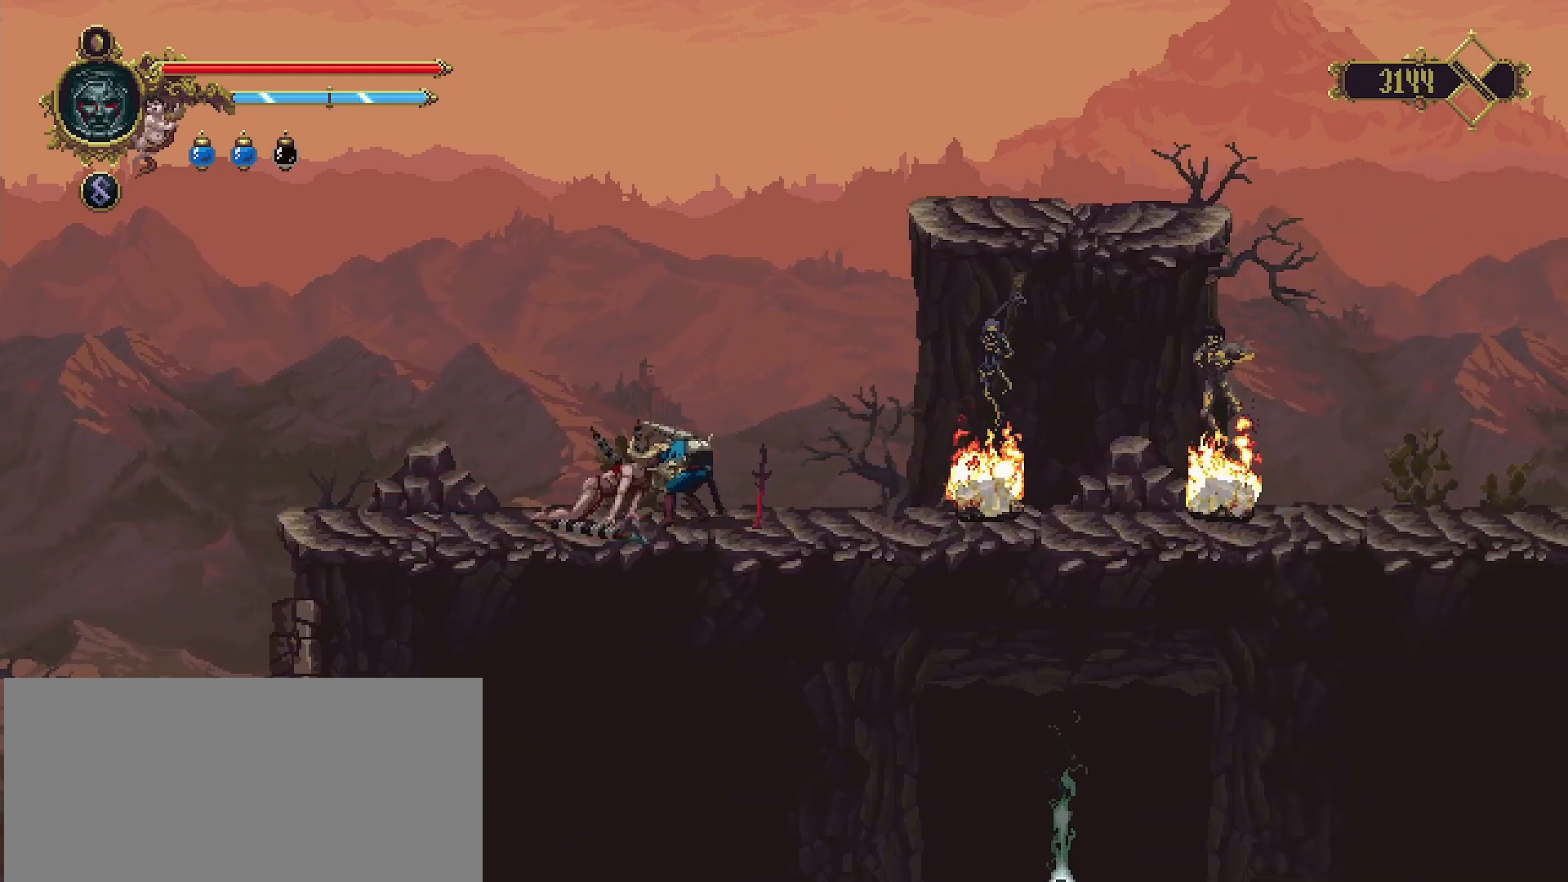
{"buttons": [], "left_stick": "center", "right_stick": "center", "events": []}
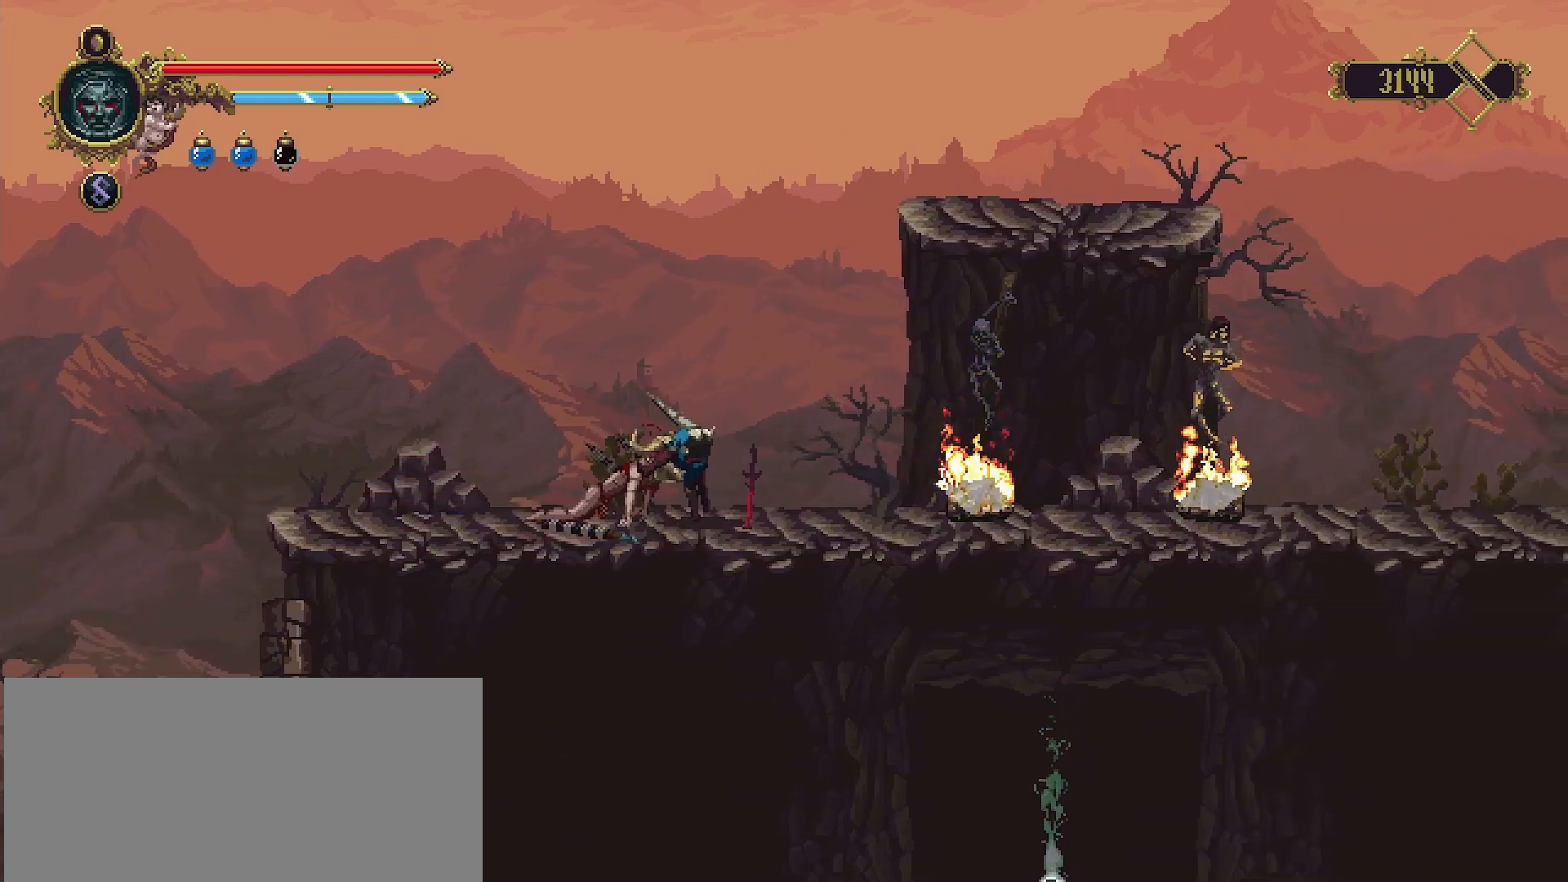
{"buttons": [], "left_stick": "center", "right_stick": "center", "events": []}
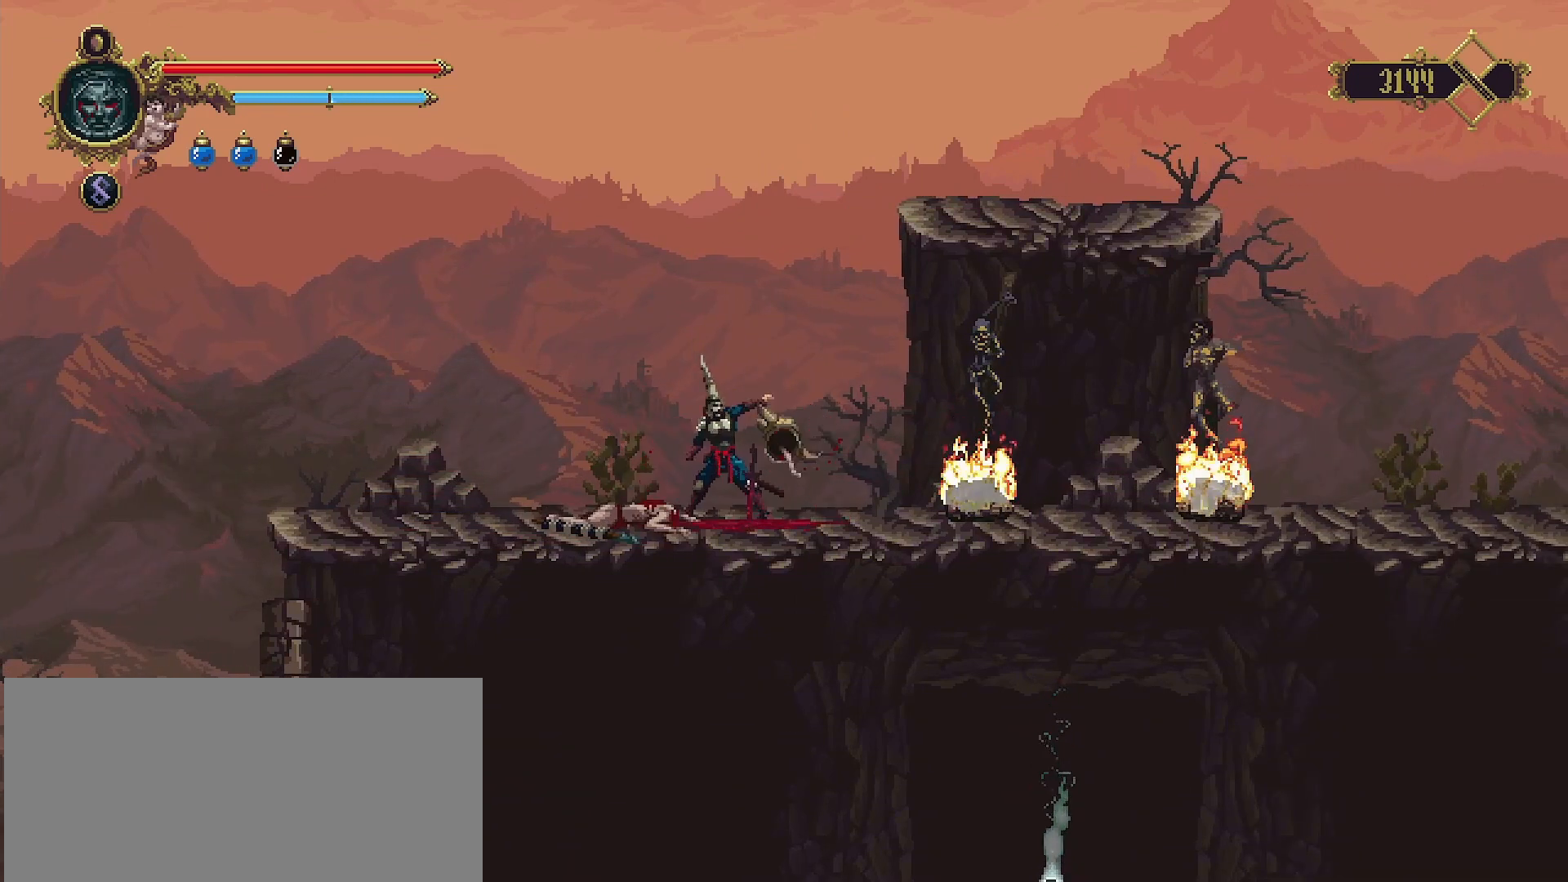
{"buttons": [], "left_stick": "center", "right_stick": "center", "events": []}
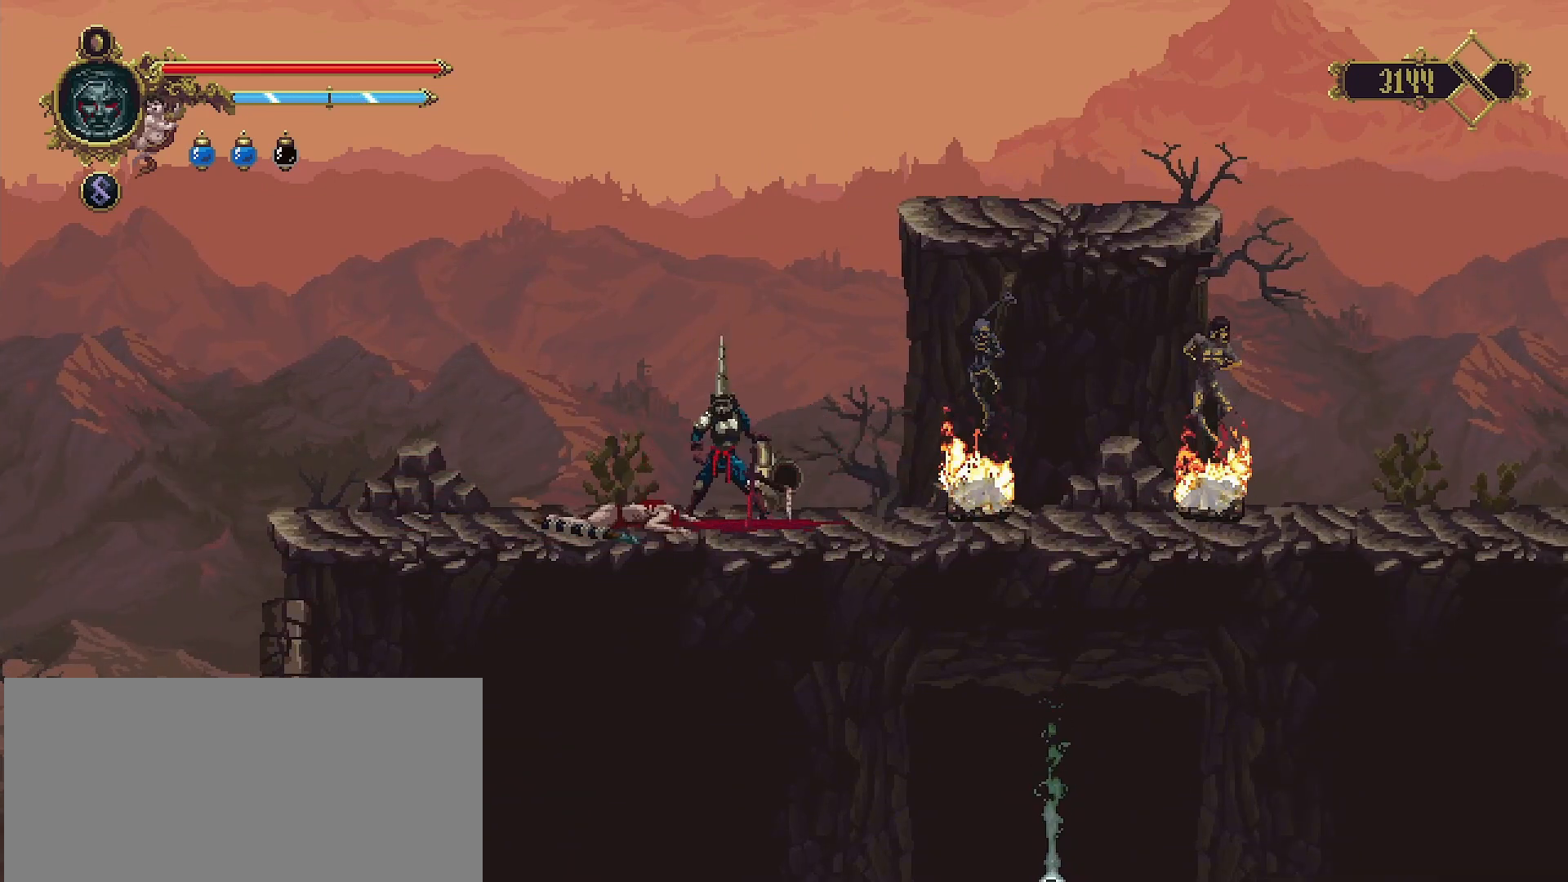
{"buttons": [], "left_stick": "left", "right_stick": "center", "events": [[367, "left_stick", "left"]]}